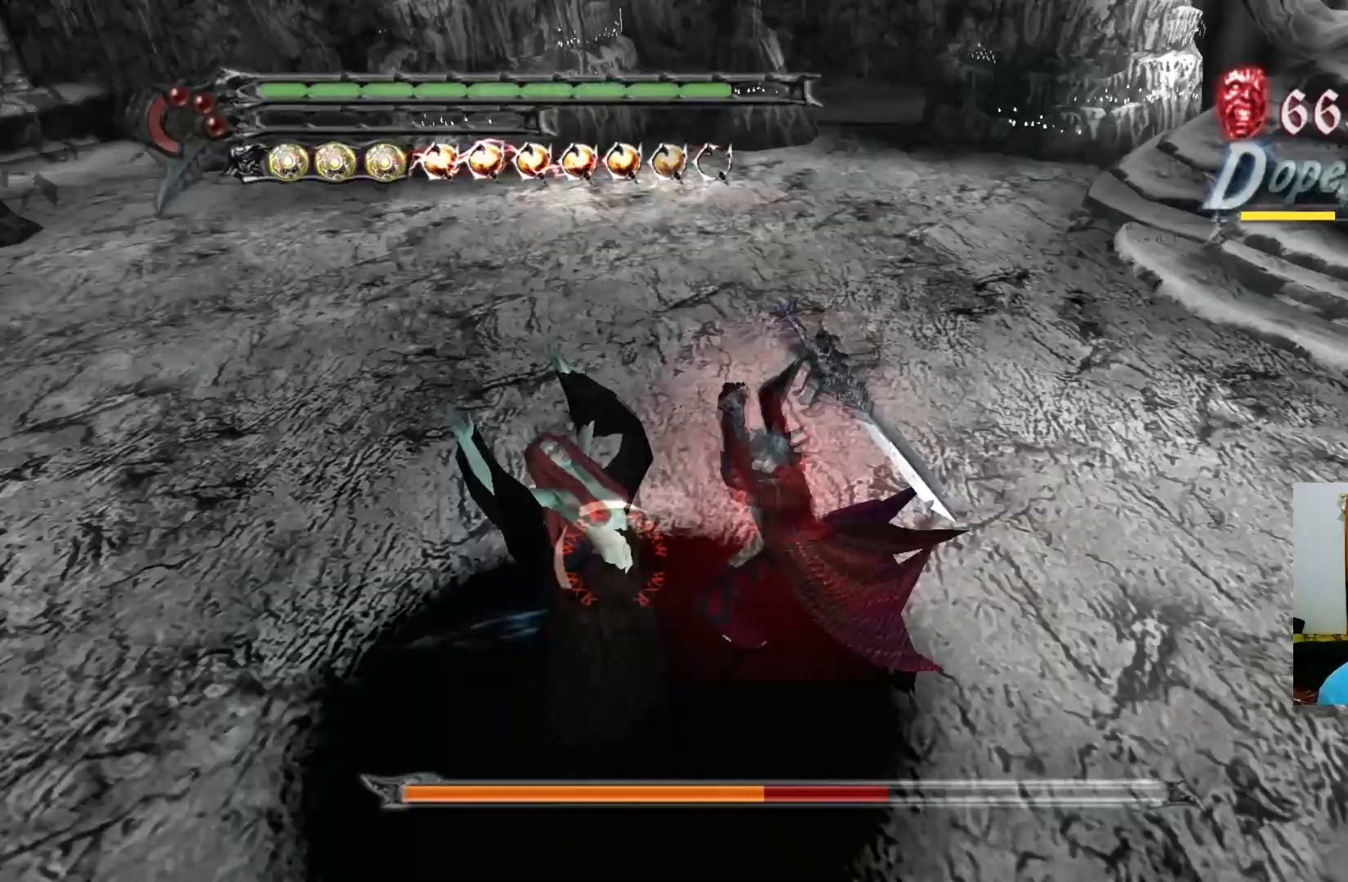
Gameplay with a controller (Xbox layout); each line is a JSON object with the inputs held at the frame after it. "events" lists button and stick changes between this image and that frame as [ms after this image, input, new state], when the widget could be followed in between.
{"buttons": ["Y", "R1"], "left_stick": "center", "right_stick": "center", "events": [[17, "Y", "up"], [83, "Y", "down"], [150, "Y", "up"], [217, "Y", "down"], [267, "Y", "up"], [333, "Y", "down"], [400, "Y", "up"], [467, "Y", "down"]]}
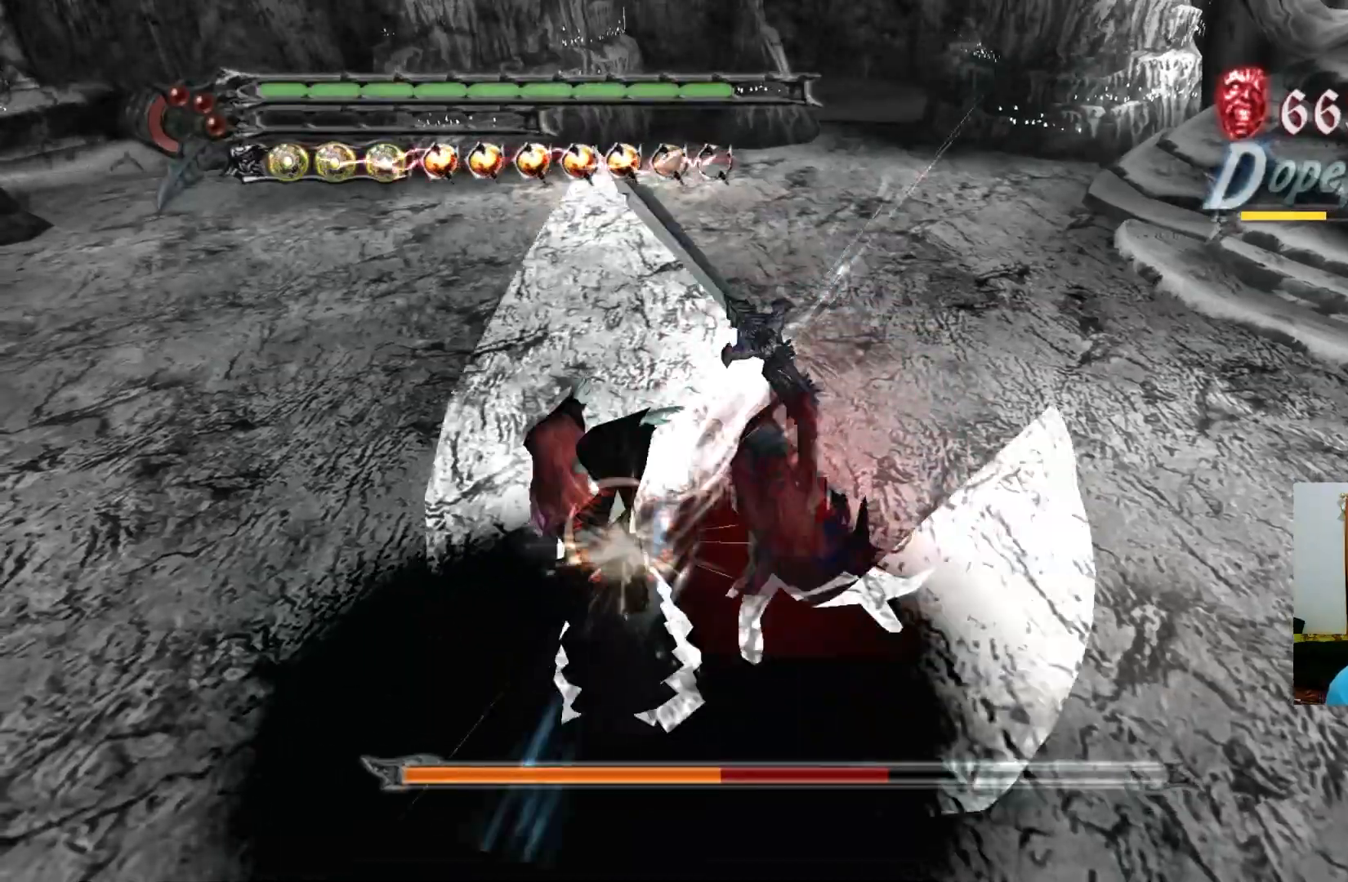
{"buttons": ["Y", "R1"], "left_stick": "center", "right_stick": "center", "events": [[33, "Y", "up"], [83, "Y", "down"], [150, "Y", "up"], [217, "Y", "down"], [283, "Y", "up"], [350, "Y", "down"], [417, "Y", "up"], [467, "Y", "down"]]}
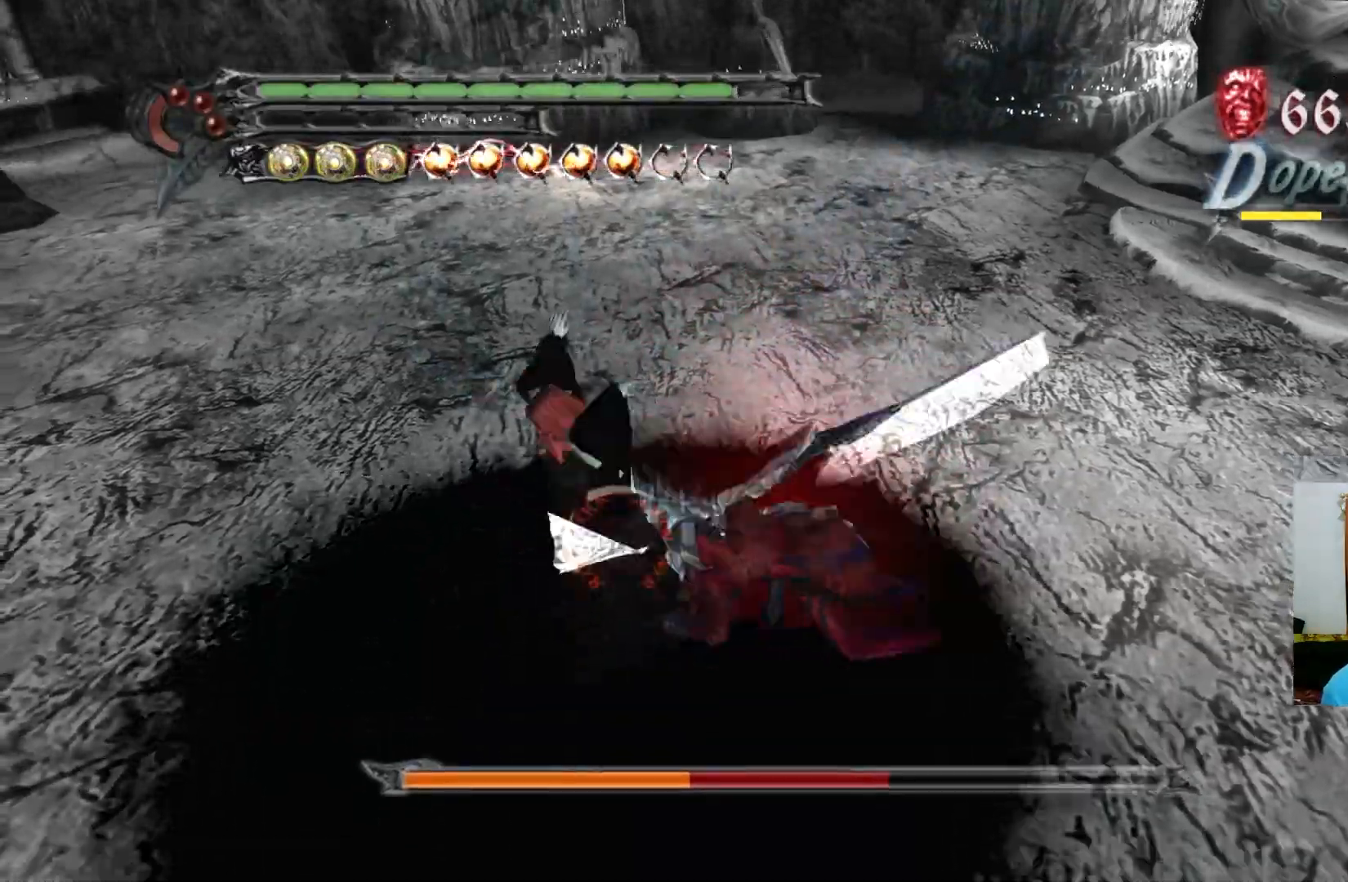
{"buttons": ["Y", "R1"], "left_stick": "center", "right_stick": "center", "events": [[33, "Y", "up"], [100, "Y", "down"], [167, "Y", "up"], [233, "Y", "down"], [300, "Y", "up"], [367, "Y", "down"], [417, "Y", "up"], [483, "Y", "down"]]}
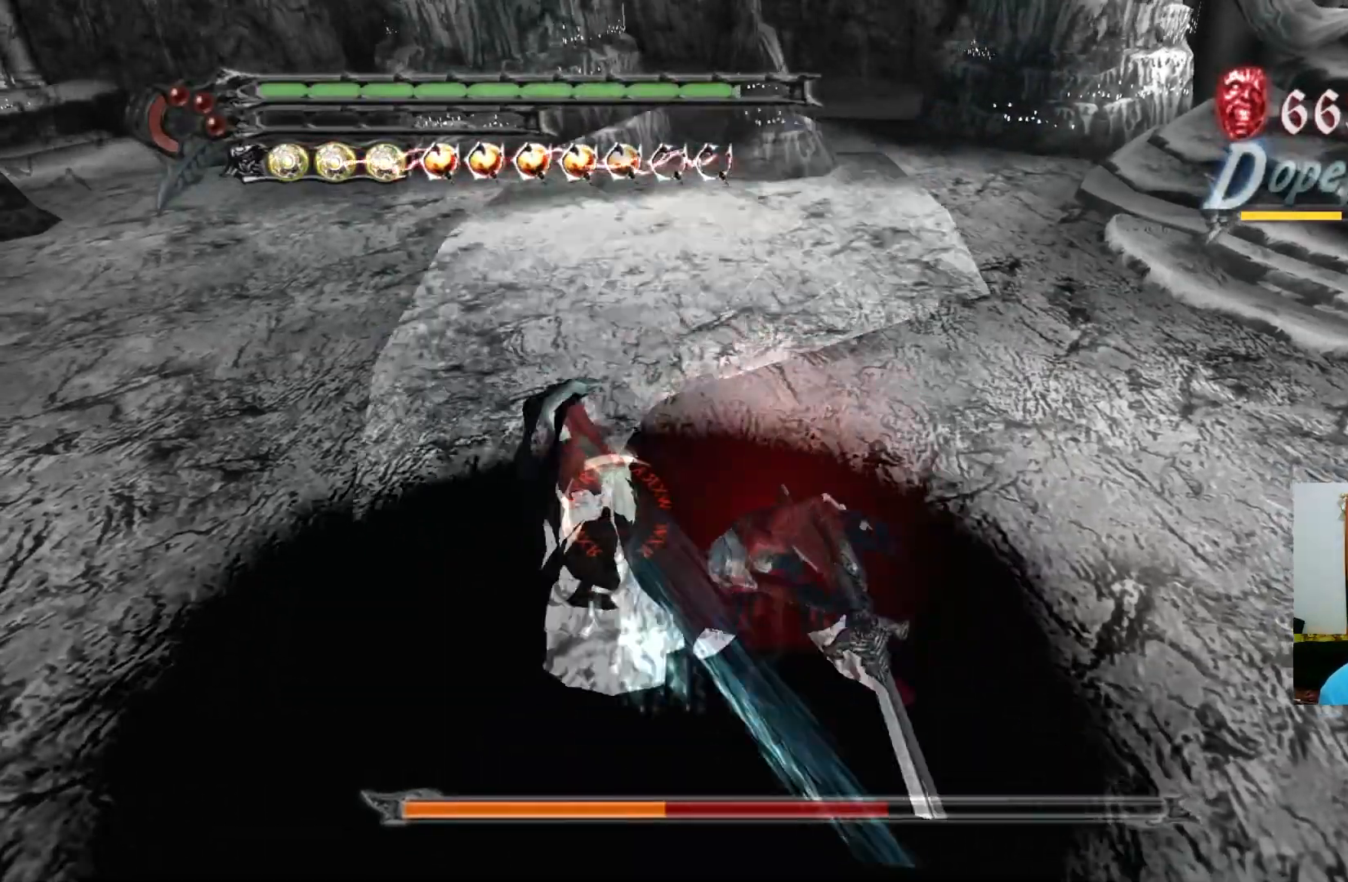
{"buttons": ["Y", "R1"], "left_stick": "center", "right_stick": "center", "events": [[50, "Y", "up"], [117, "Y", "down"], [183, "Y", "up"], [233, "Y", "down"], [300, "Y", "up"], [367, "Y", "down"], [433, "Y", "up"], [500, "Y", "down"]]}
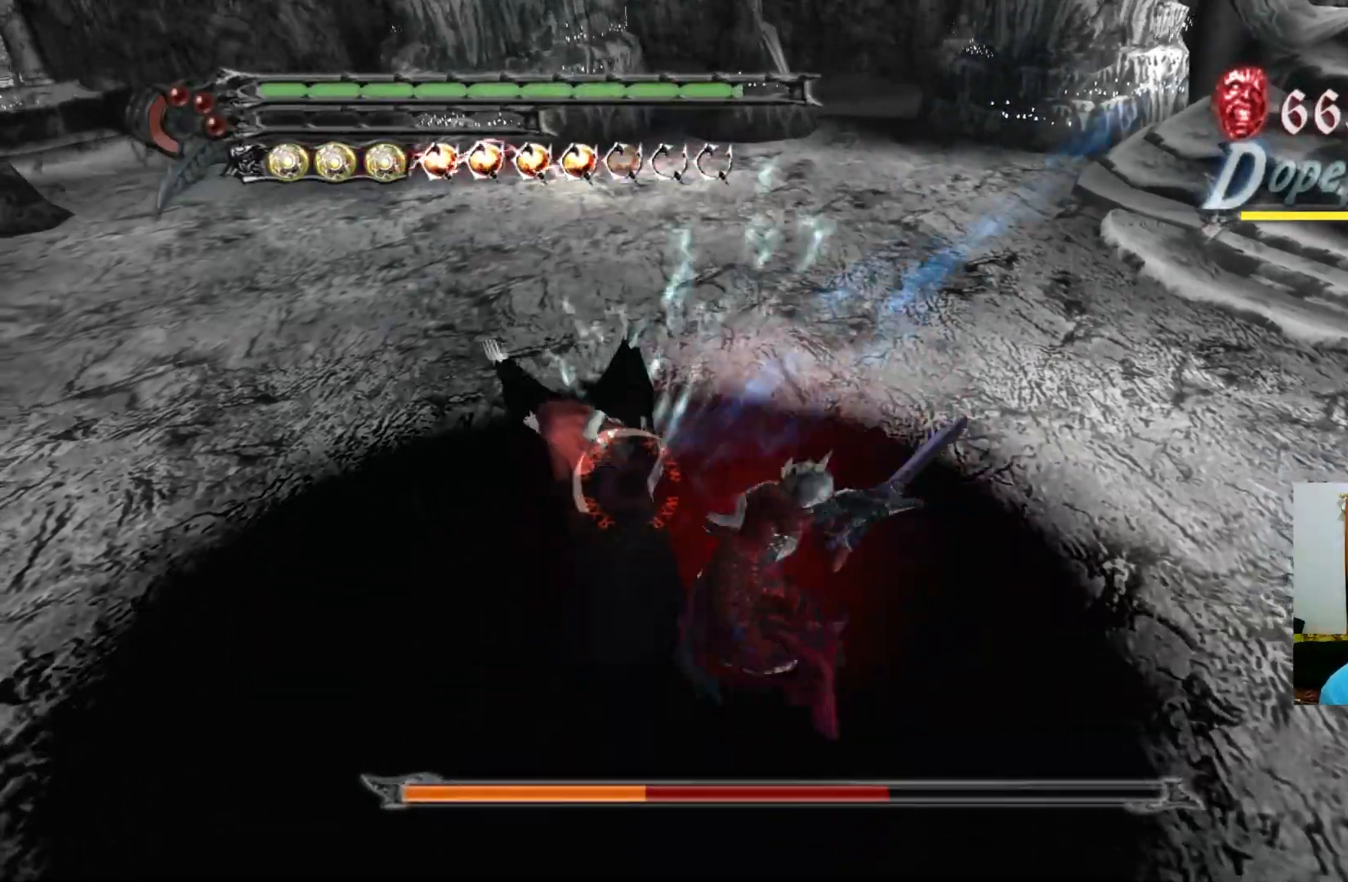
{"buttons": ["Y", "R1"], "left_stick": "center", "right_stick": "center", "events": [[67, "Y", "up"], [117, "Y", "down"], [183, "Y", "up"], [250, "Y", "down"], [317, "Y", "up"], [383, "Y", "down"], [450, "Y", "up"], [500, "Y", "down"]]}
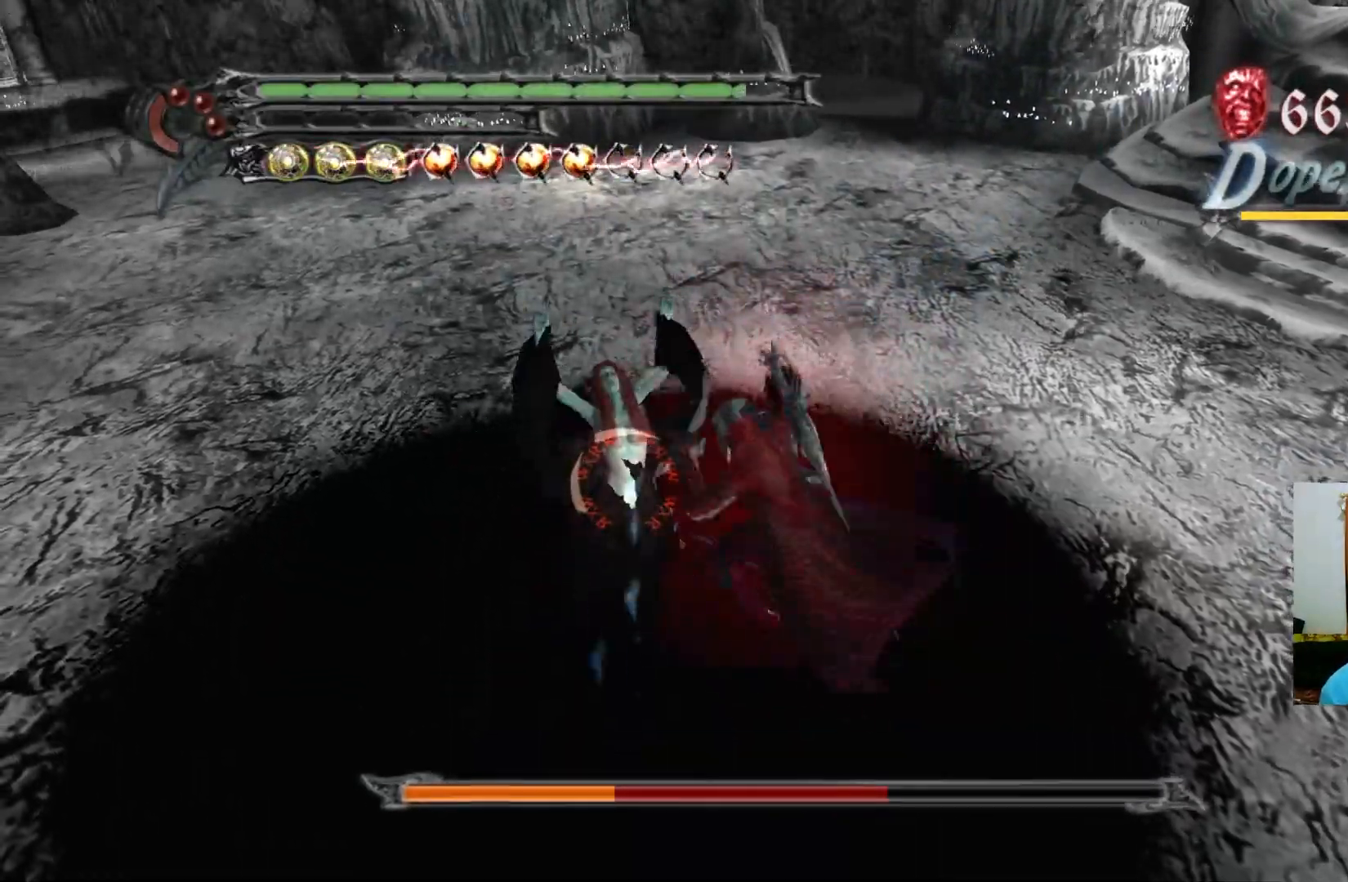
{"buttons": [], "left_stick": "down-left", "right_stick": "center", "events": [[67, "Y", "up"], [133, "Y", "down"], [200, "Y", "up"], [267, "Y", "down"], [333, "Y", "up"], [383, "L1", "down"], [400, "Y", "down"], [433, "R1", "up"], [433, "Y", "up"], [483, "L1", "up"], [483, "left_stick", "down-left"]]}
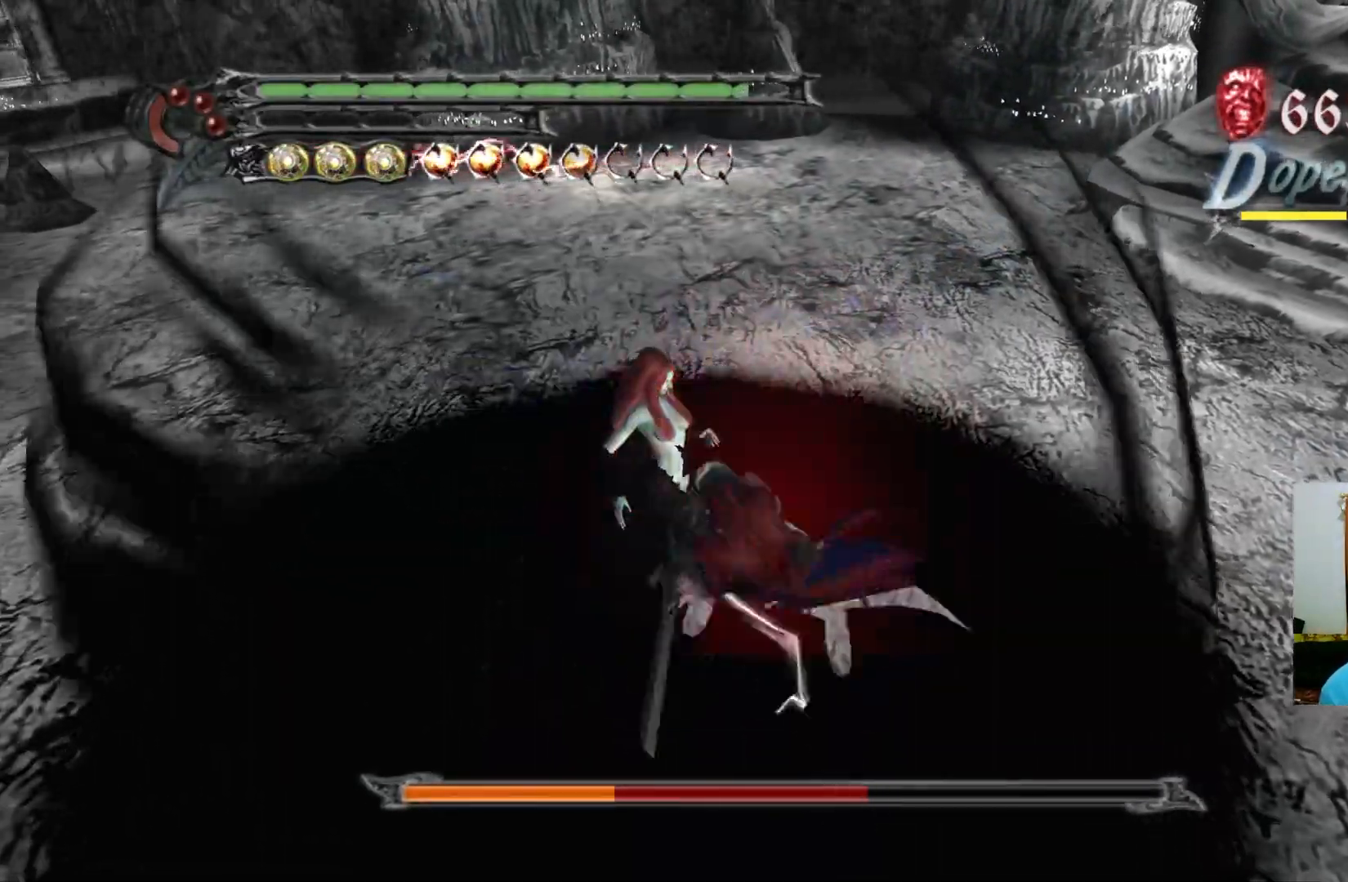
{"buttons": ["A"], "left_stick": "down-left", "right_stick": "center", "events": [[100, "A", "down"], [200, "A", "up"], [333, "A", "down"]]}
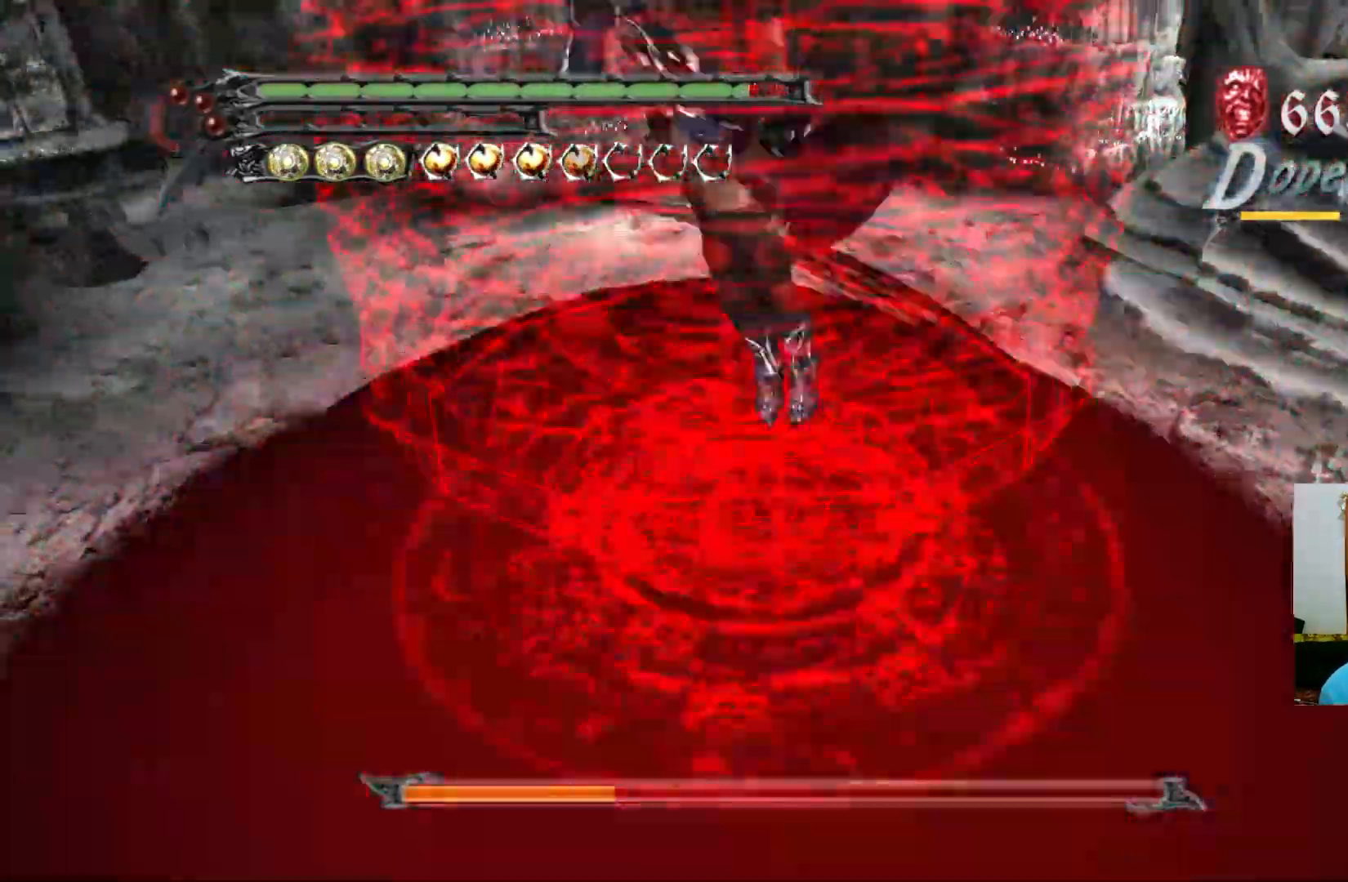
{"buttons": ["R1"], "left_stick": "down-left", "right_stick": "center"}
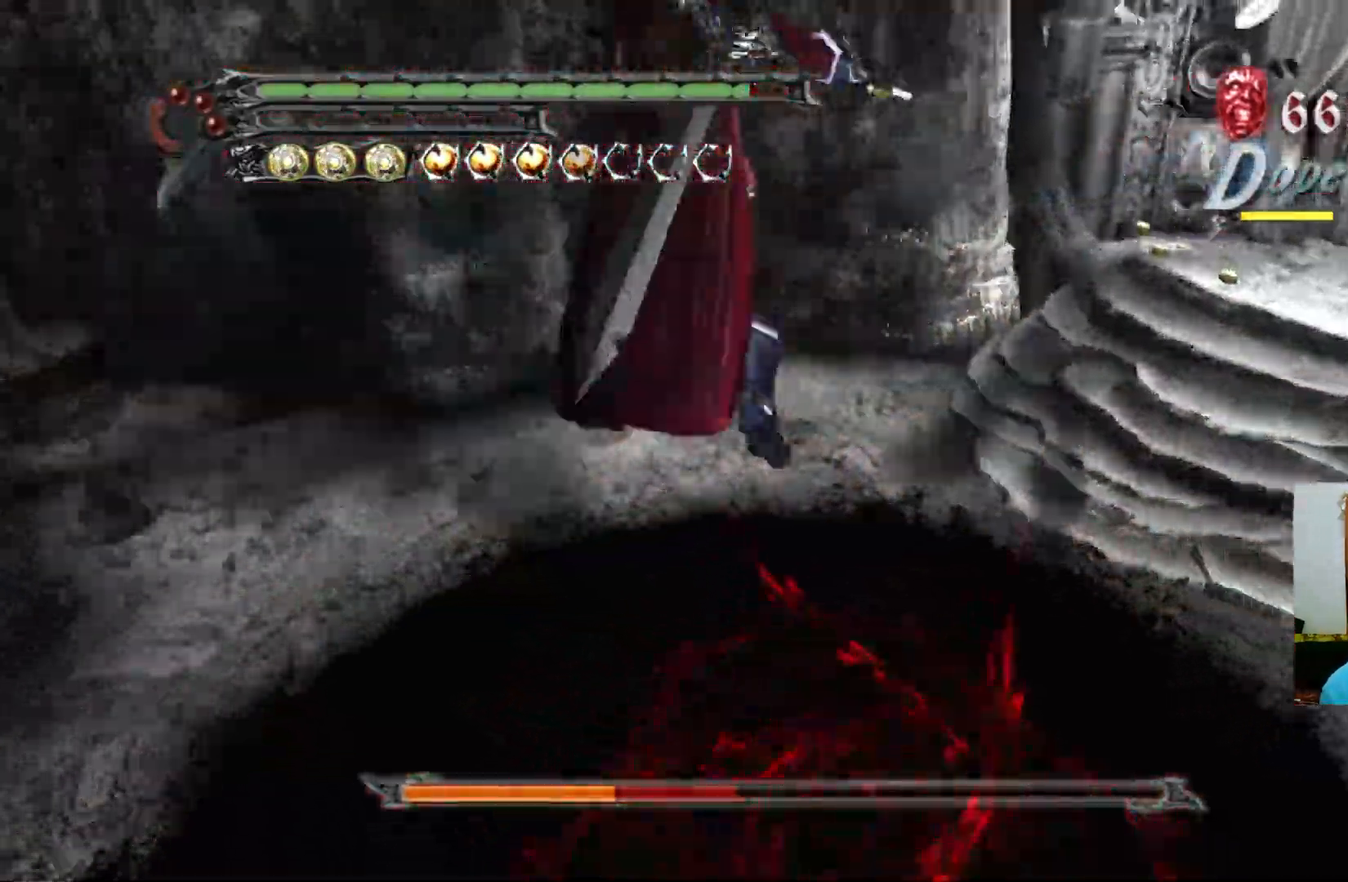
{"buttons": ["R1"], "left_stick": "left", "right_stick": "center", "events": [[50, "X", "down"], [117, "X", "up"], [167, "X", "down"], [233, "X", "up"], [300, "X", "down"], [367, "X", "up"], [417, "left_stick", "left"], [433, "X", "down"], [500, "X", "up"]]}
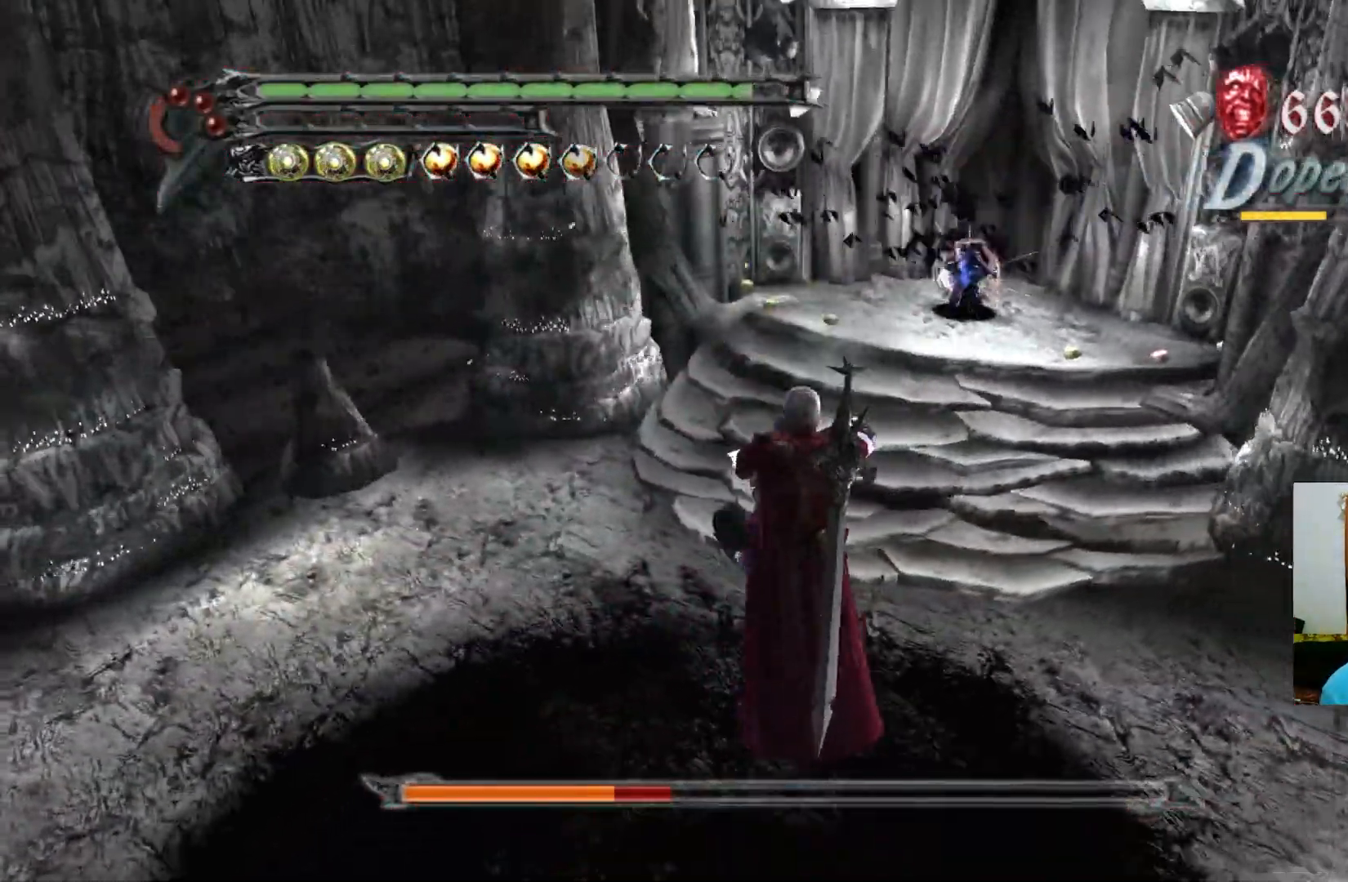
{"buttons": ["R1"], "left_stick": "up-left", "right_stick": "center", "events": [[50, "X", "down"], [117, "X", "up"], [183, "X", "down"], [250, "X", "up"], [317, "X", "down"], [317, "left_stick", "up-left"], [383, "X", "up"], [433, "X", "down"], [500, "X", "up"]]}
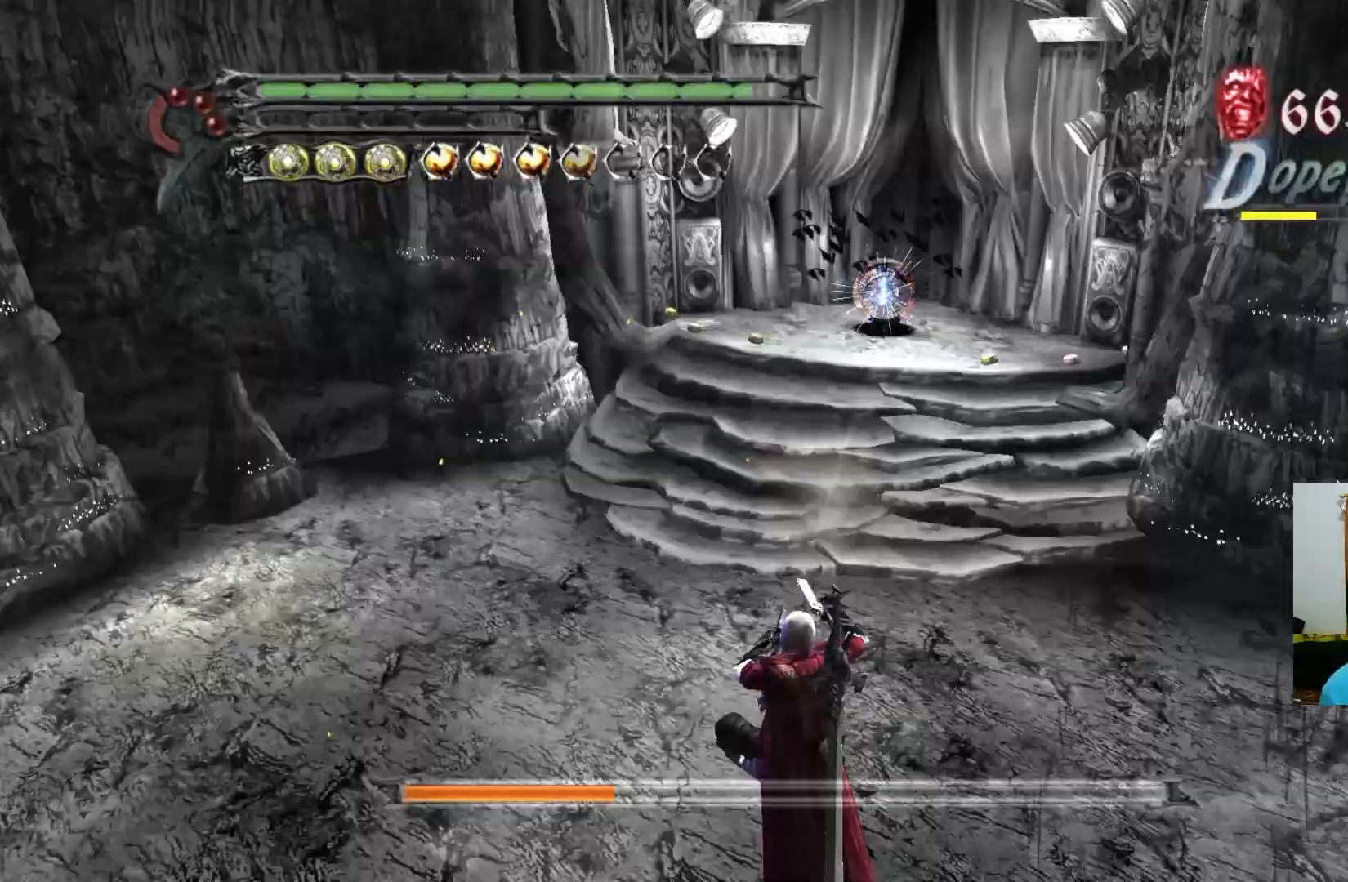
{"buttons": ["X"], "left_stick": "up-left", "right_stick": "center", "events": [[67, "X", "down"], [133, "X", "up"], [200, "X", "down"], [267, "R1", "up"], [383, "X", "up"], [450, "X", "down"]]}
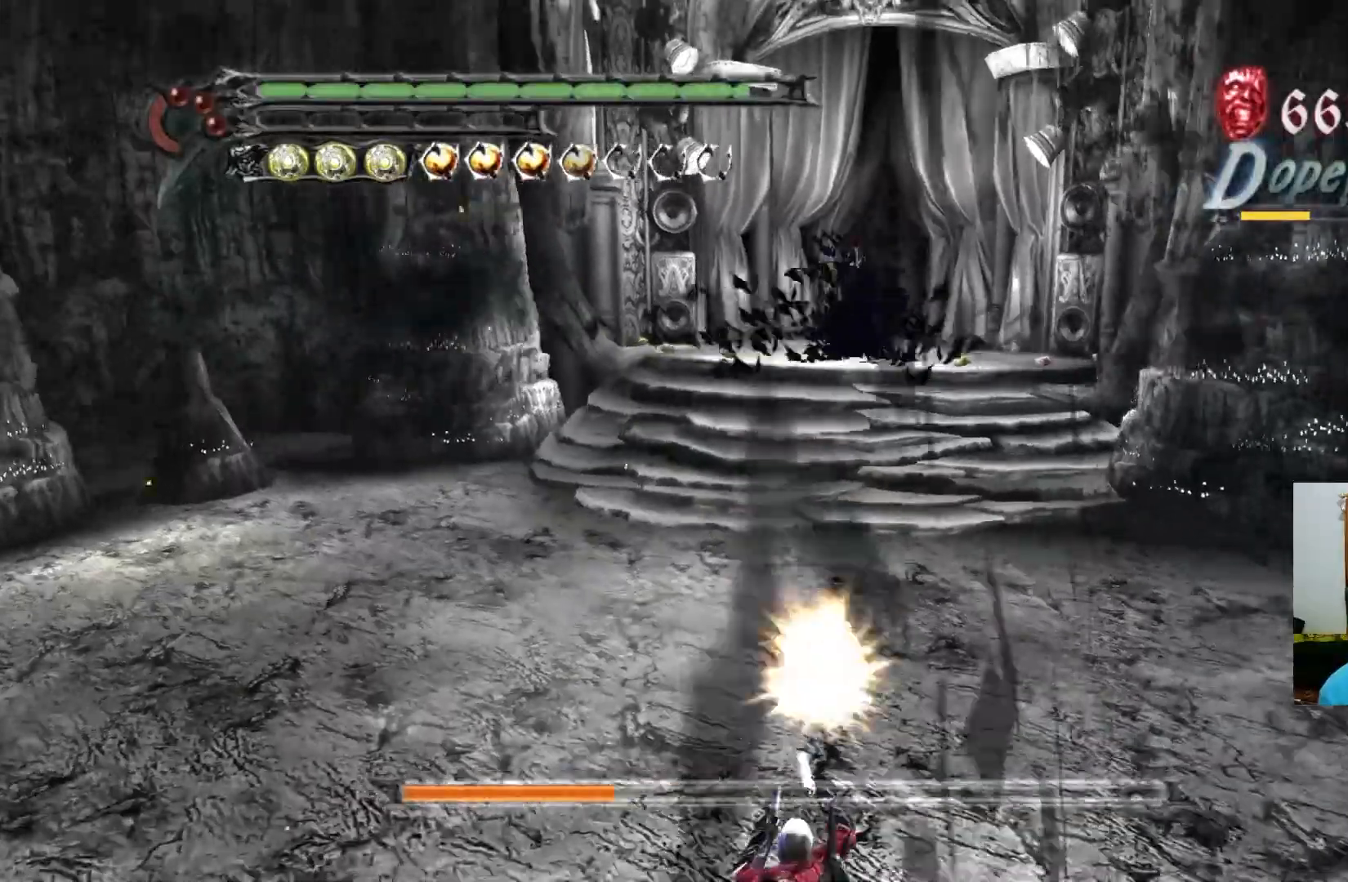
{"buttons": ["X"], "left_stick": "up-left", "right_stick": "center", "events": [[17, "X", "up"], [83, "X", "down"], [150, "X", "up"], [217, "X", "down"], [267, "X", "up"], [333, "X", "down"], [400, "X", "up"], [467, "X", "down"]]}
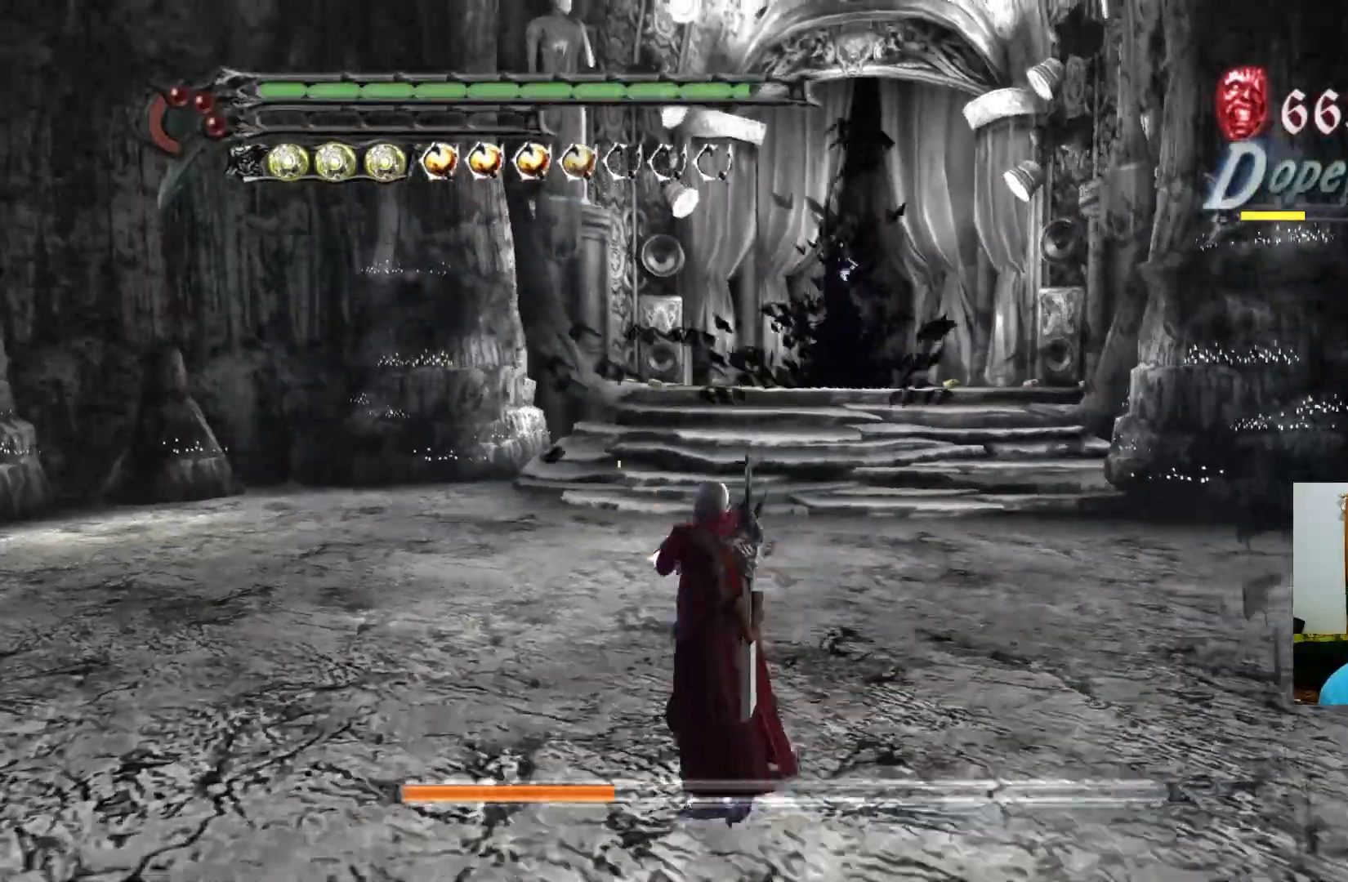
{"buttons": ["X"], "left_stick": "up-left", "right_stick": "center", "events": [[33, "X", "up"], [100, "X", "down"], [150, "X", "up"], [217, "X", "down"], [283, "X", "up"], [350, "X", "down"], [417, "X", "up"], [467, "X", "down"]]}
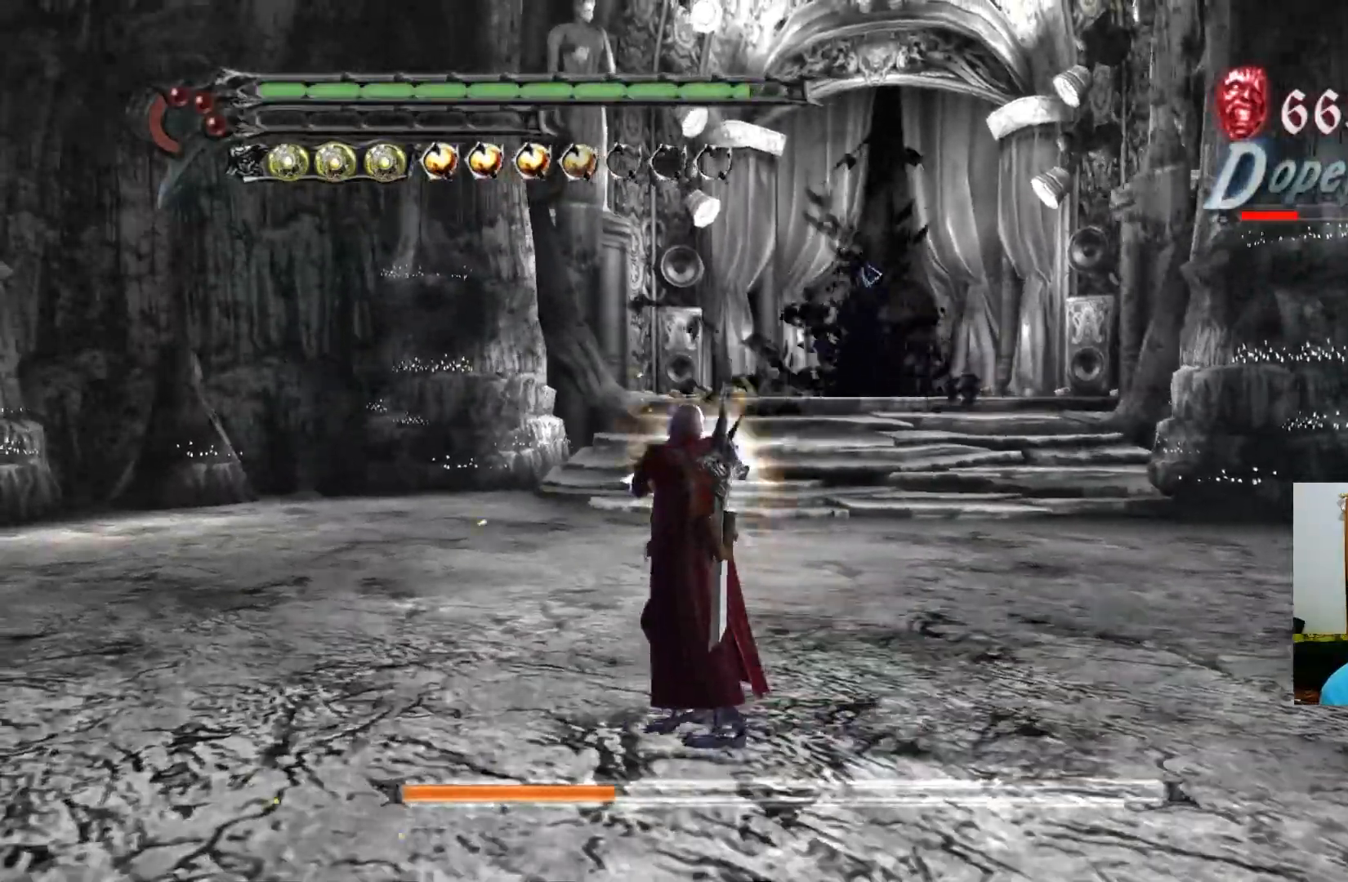
{"buttons": [], "left_stick": "up-left", "right_stick": "center", "events": [[33, "X", "up"], [100, "X", "down"], [167, "X", "up"], [233, "X", "down"], [300, "X", "up"]]}
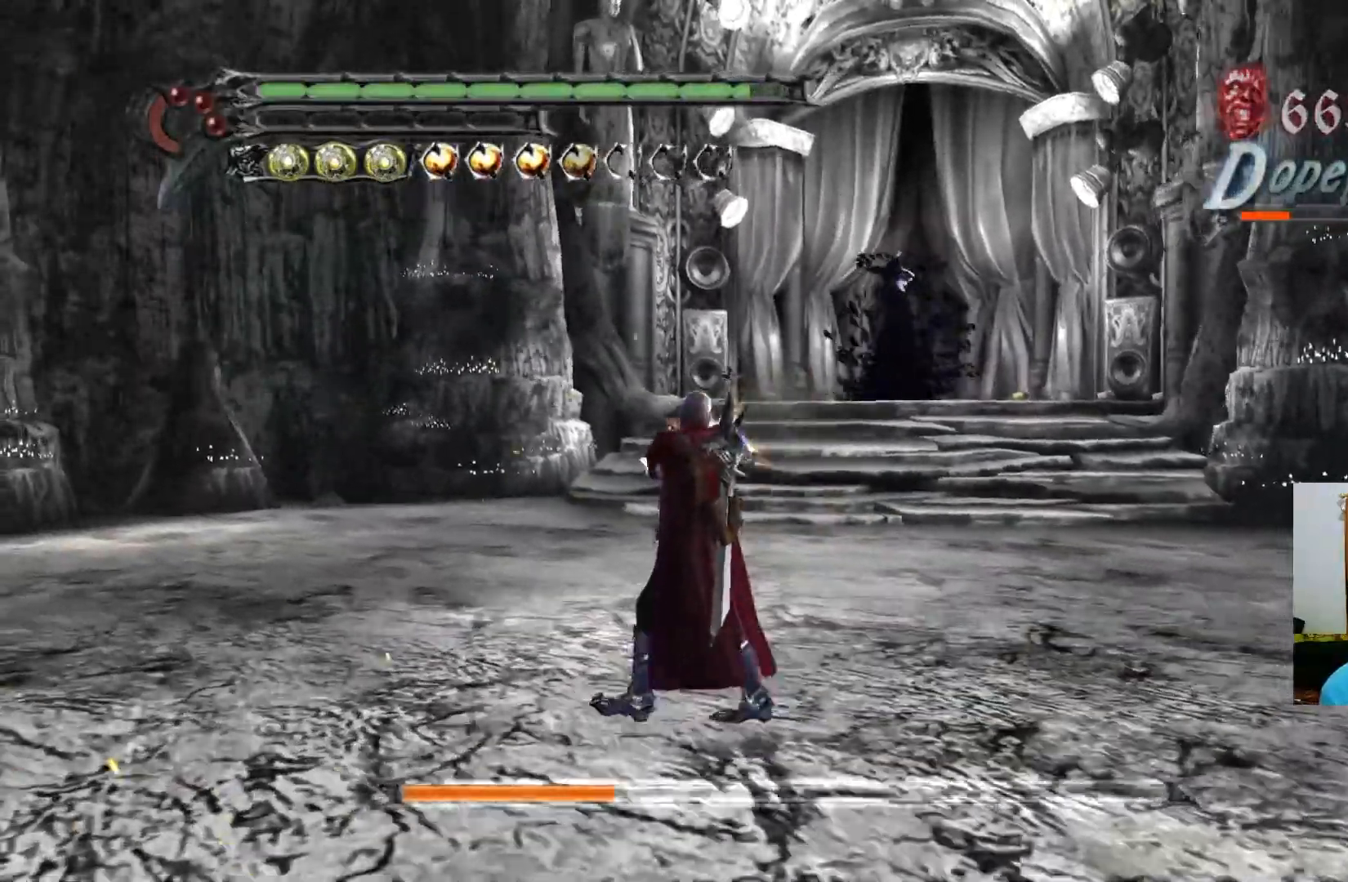
{"buttons": [], "left_stick": "up-left", "right_stick": "center", "events": []}
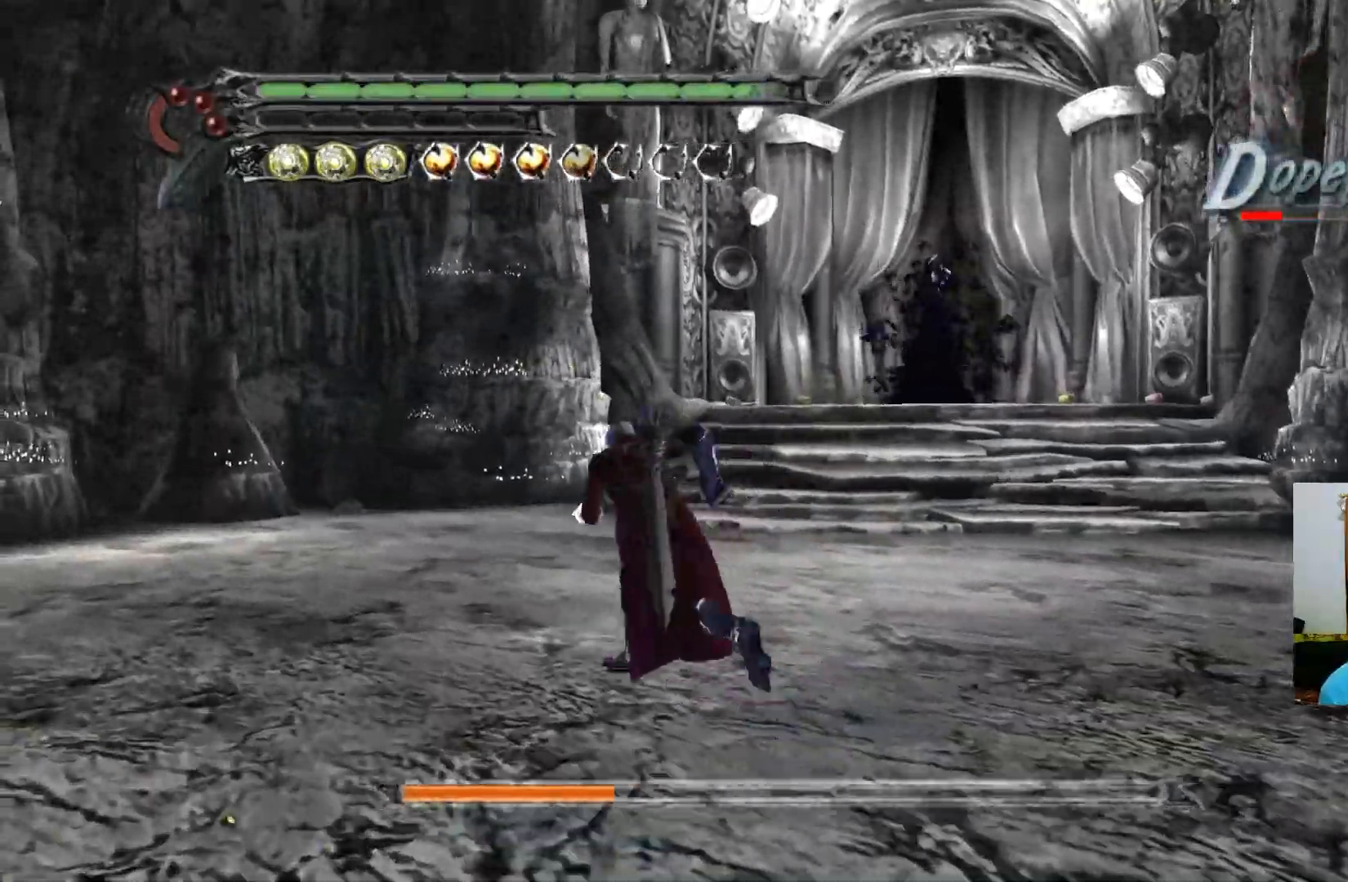
{"buttons": [], "left_stick": "up-left", "right_stick": "center", "events": []}
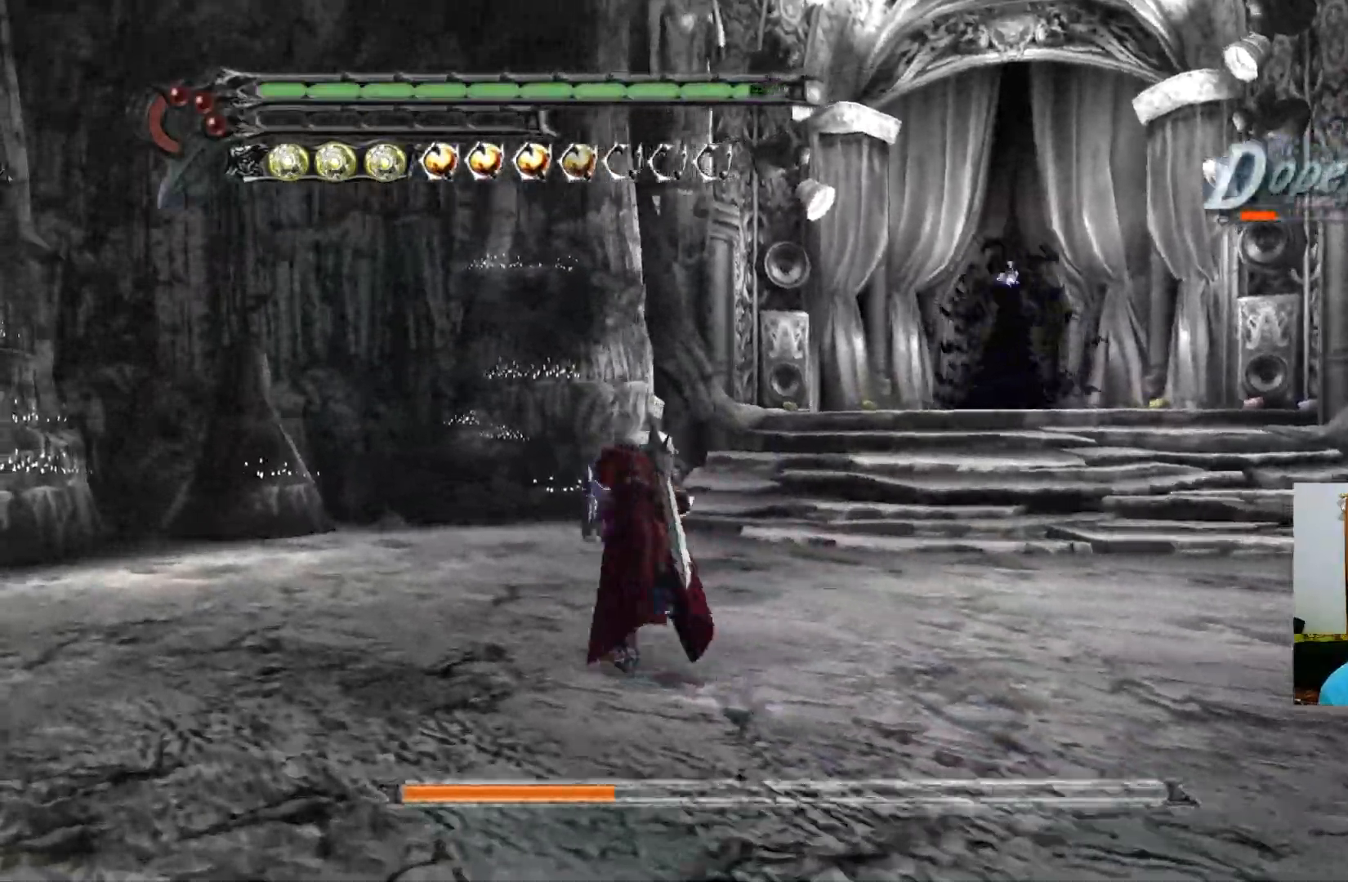
{"buttons": [], "left_stick": "up", "right_stick": "center", "events": [[33, "left_stick", "up"]]}
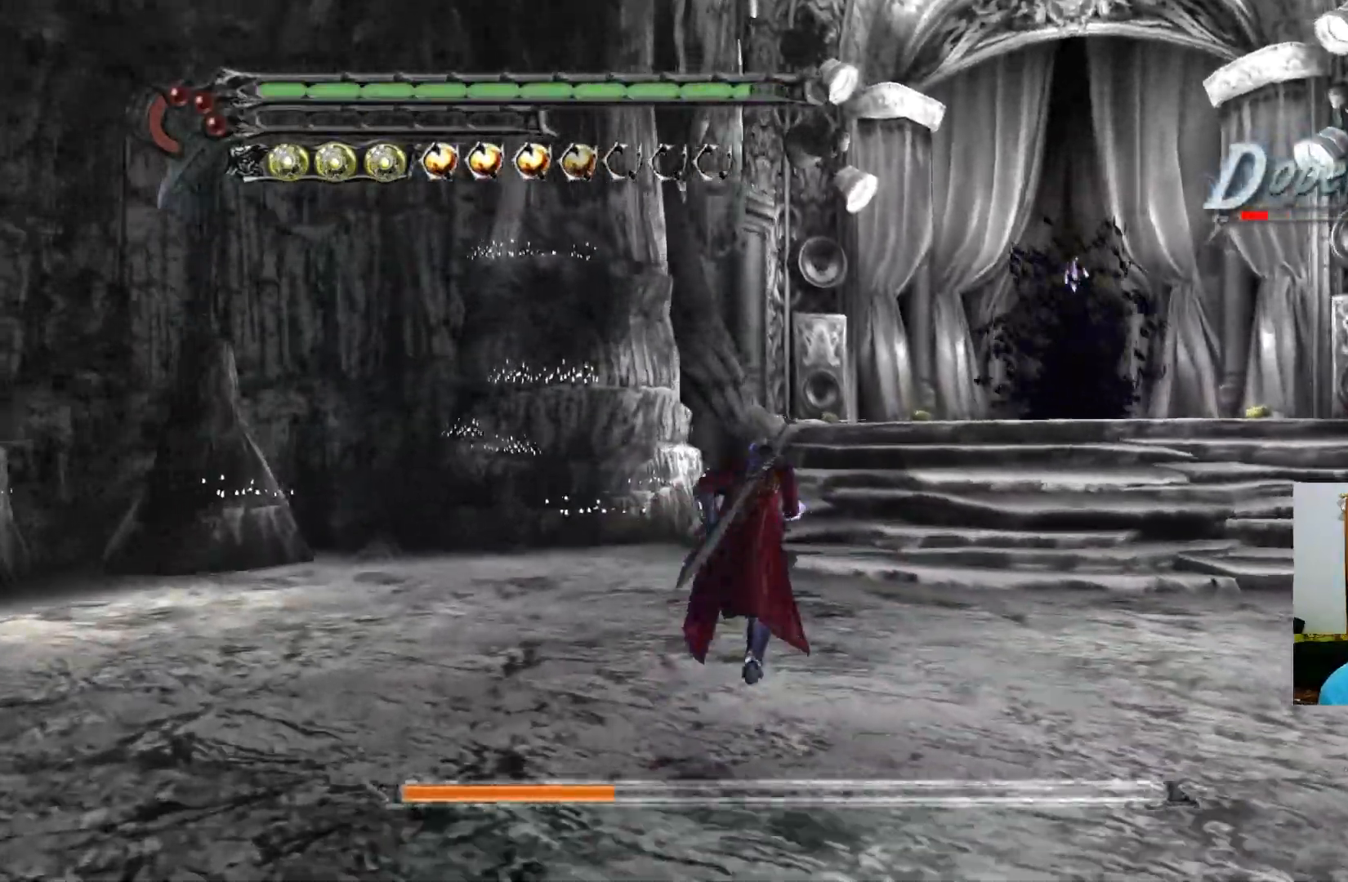
{"buttons": [], "left_stick": "up", "right_stick": "center", "events": []}
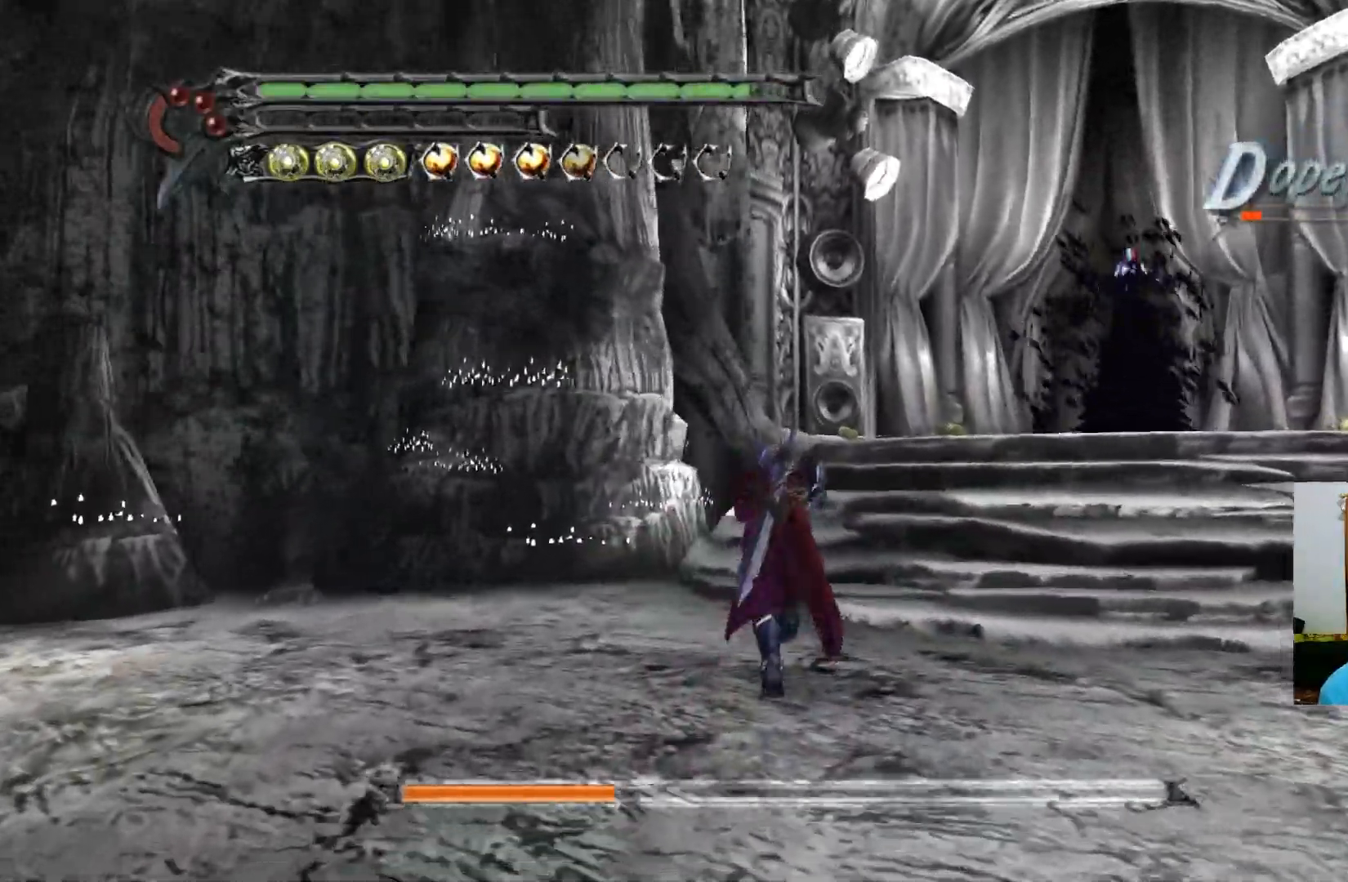
{"buttons": [], "left_stick": "up", "right_stick": "center", "events": []}
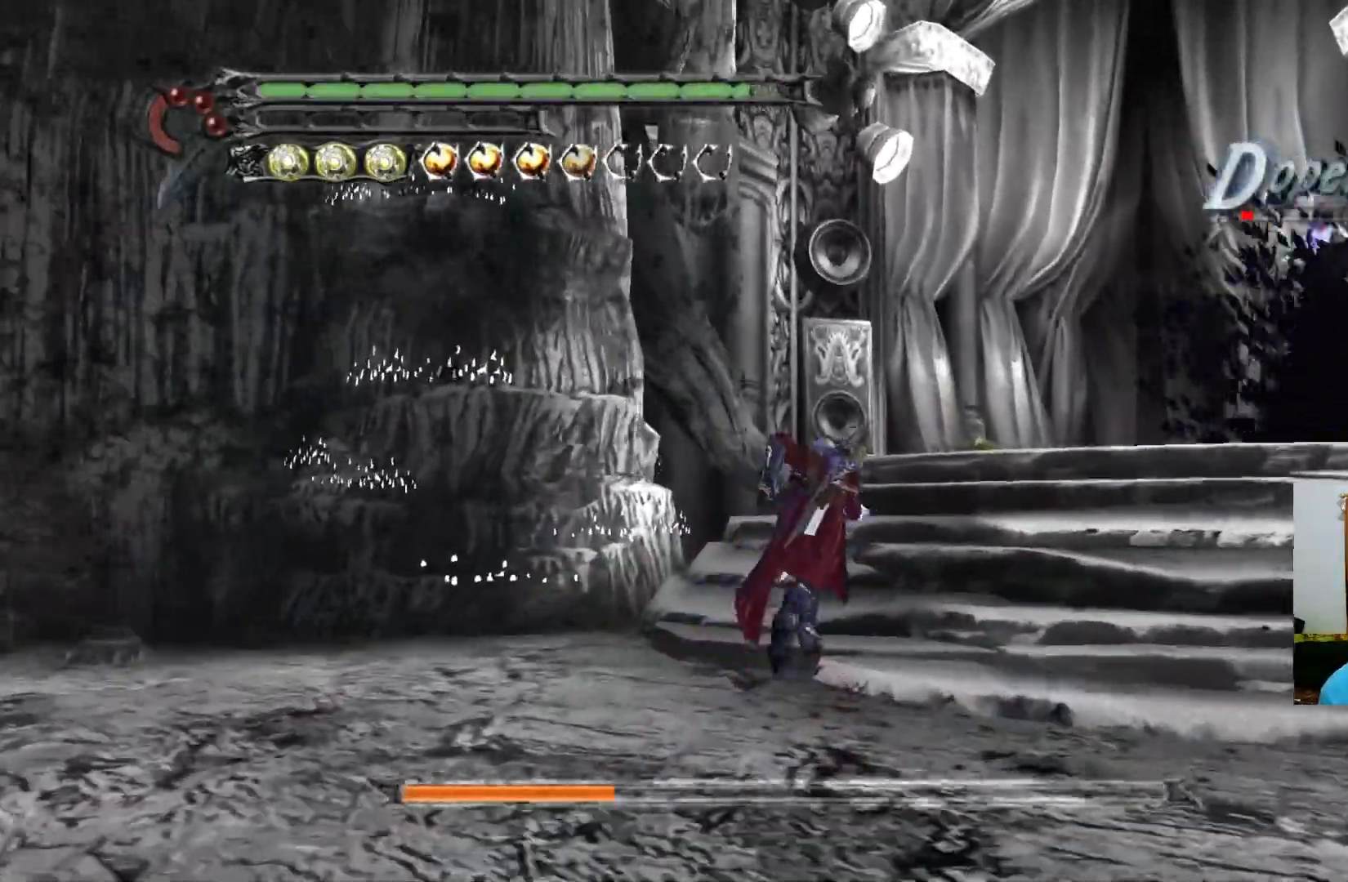
{"buttons": [], "left_stick": "right", "right_stick": "center", "events": [[50, "left_stick", "up-right"], [500, "left_stick", "right"]]}
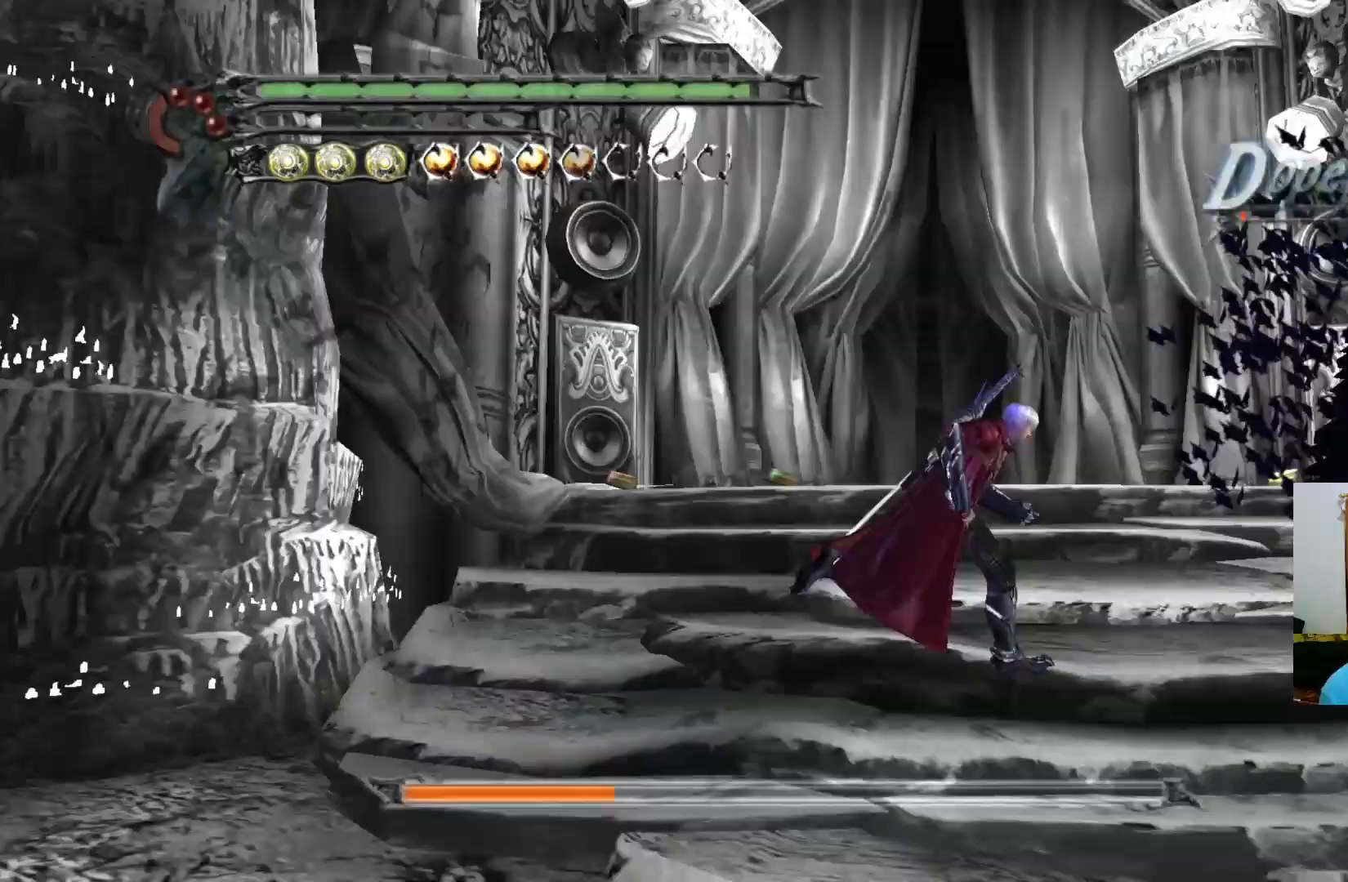
{"buttons": ["R1"], "left_stick": "center", "right_stick": "center", "events": [[17, "R1", "down"], [50, "Y", "down"], [117, "Y", "up"], [133, "left_stick", "up-right"], [500, "left_stick", "center"]]}
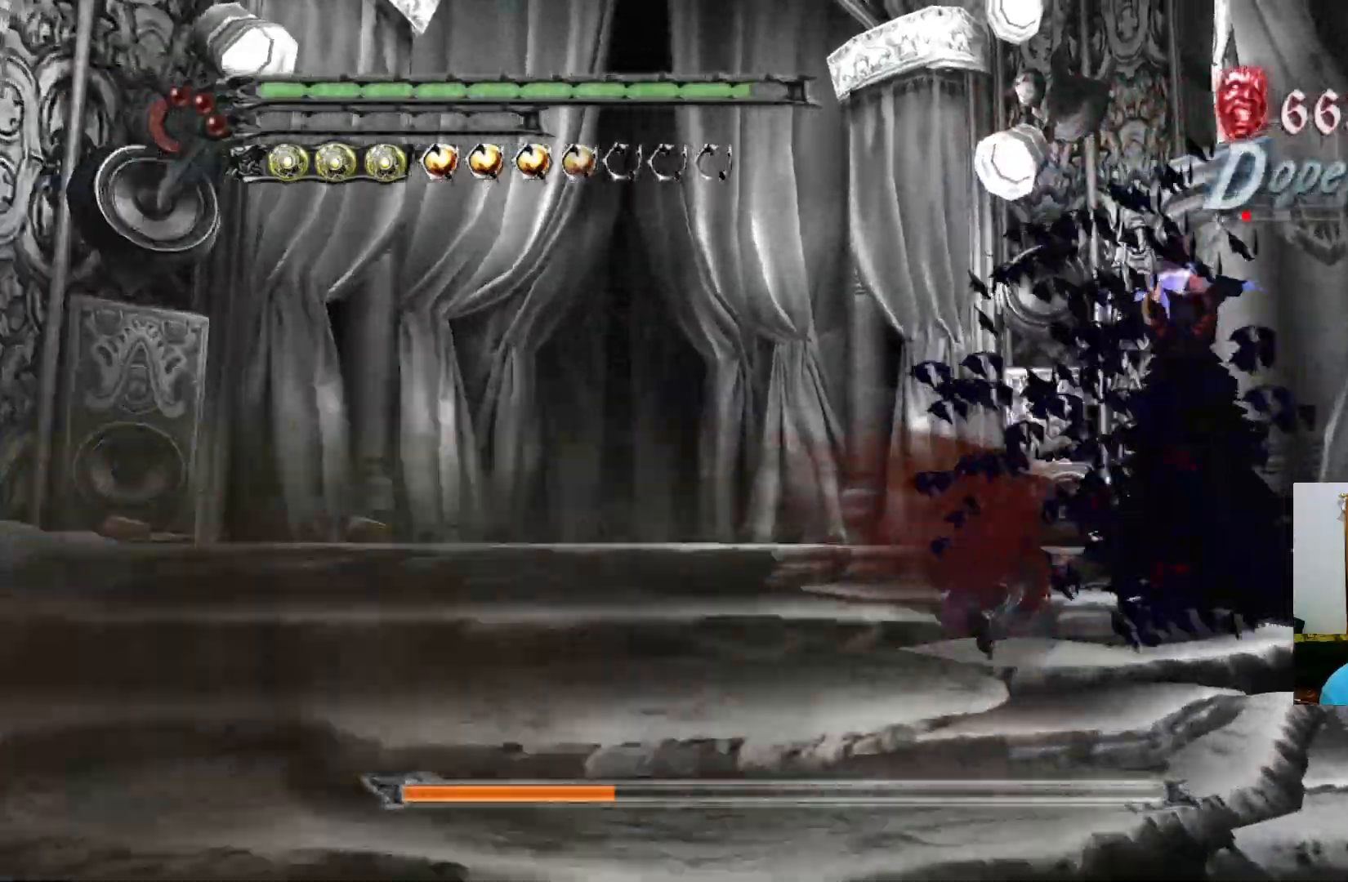
{"buttons": ["Y", "R1"], "left_stick": "center", "right_stick": "center", "events": [[67, "Y", "down"], [117, "Y", "up"], [200, "Y", "down"], [267, "Y", "up"], [333, "Y", "down"], [383, "Y", "up"], [450, "Y", "down"]]}
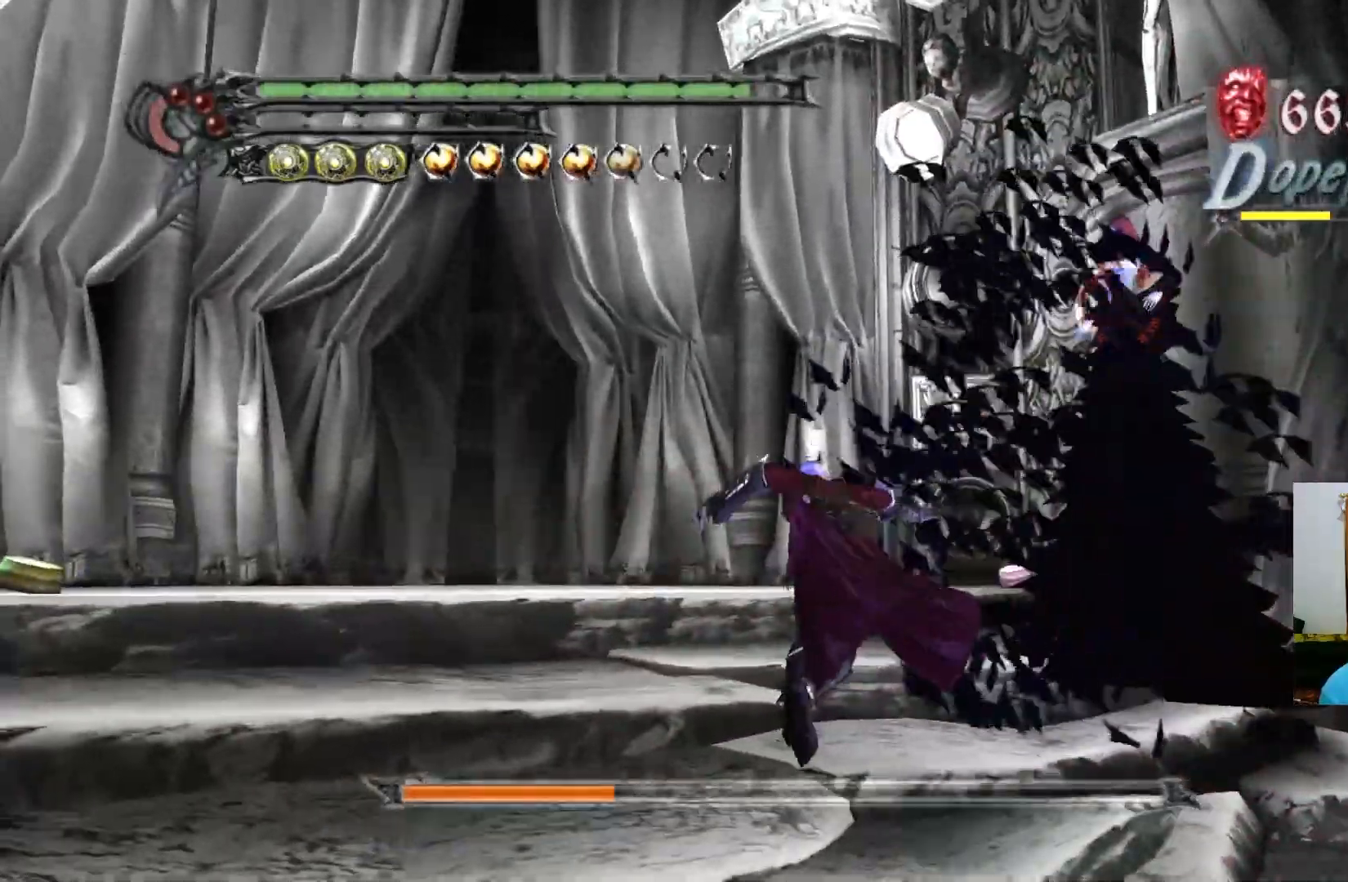
{"buttons": ["Y", "R1"], "left_stick": "center", "right_stick": "center", "events": [[17, "Y", "up"], [83, "Y", "down"], [150, "Y", "up"], [217, "Y", "down"], [267, "Y", "up"], [333, "Y", "down"], [400, "Y", "up"], [467, "Y", "down"]]}
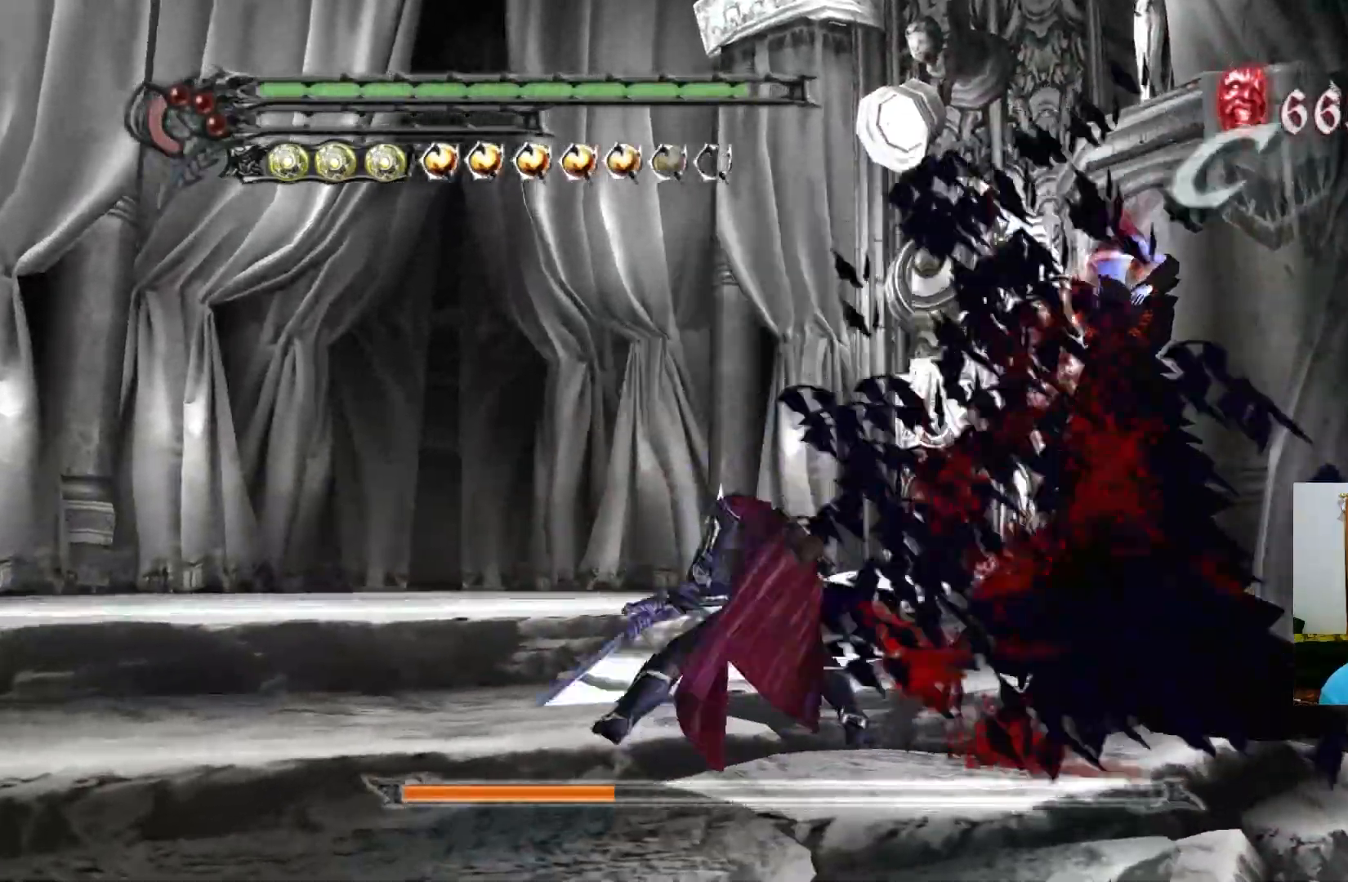
{"buttons": ["Y", "R1"], "left_stick": "center", "right_stick": "center", "events": [[33, "Y", "up"], [100, "Y", "down"], [167, "Y", "up"], [217, "Y", "down"], [283, "Y", "up"], [350, "Y", "down"], [417, "Y", "up"], [483, "Y", "down"]]}
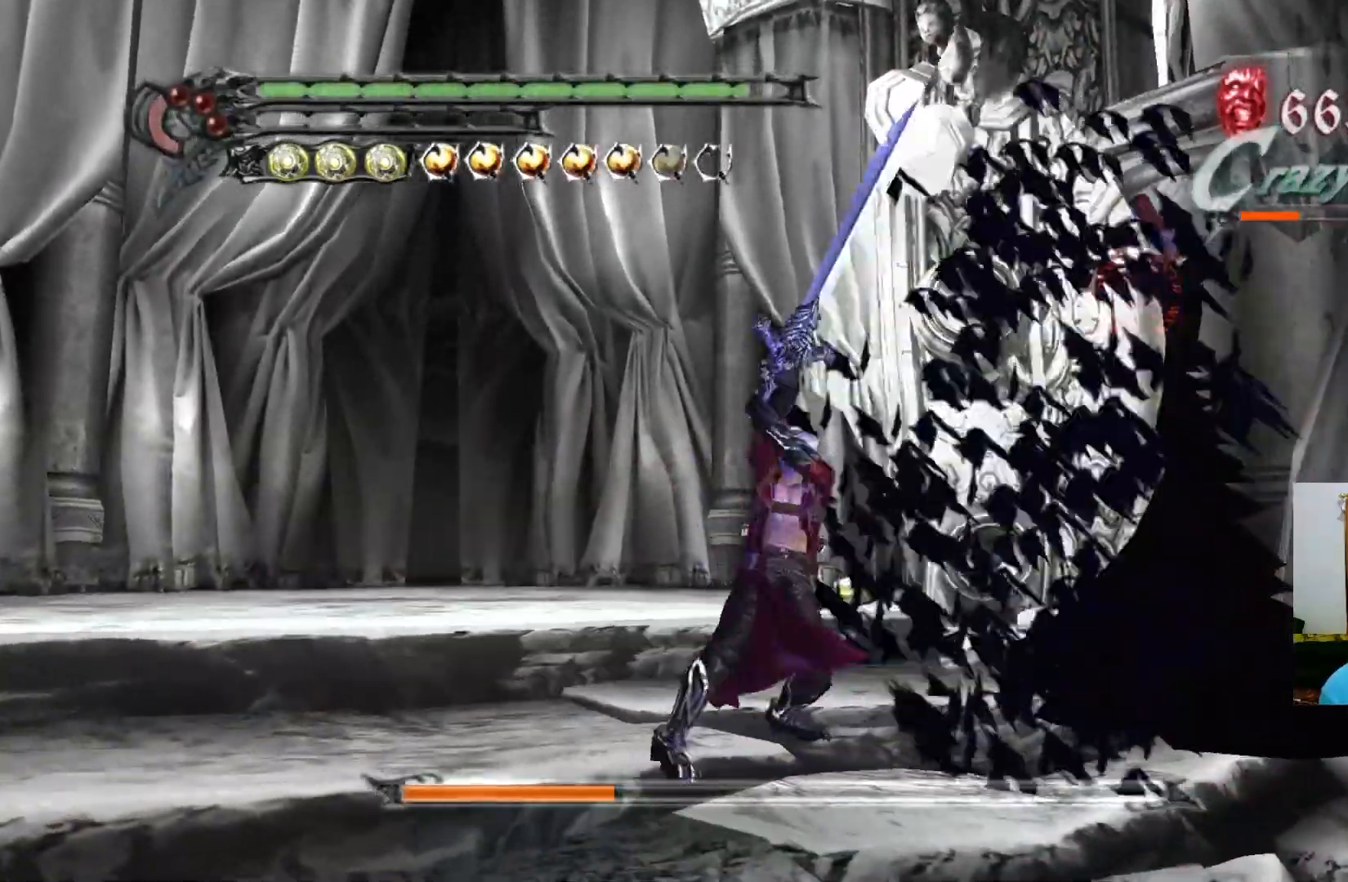
{"buttons": ["Y", "R1"], "left_stick": "center", "right_stick": "center", "events": [[50, "Y", "up"], [100, "Y", "down"], [167, "Y", "up"], [233, "Y", "down"], [300, "Y", "up"], [367, "Y", "down"], [433, "Y", "up"], [483, "Y", "down"]]}
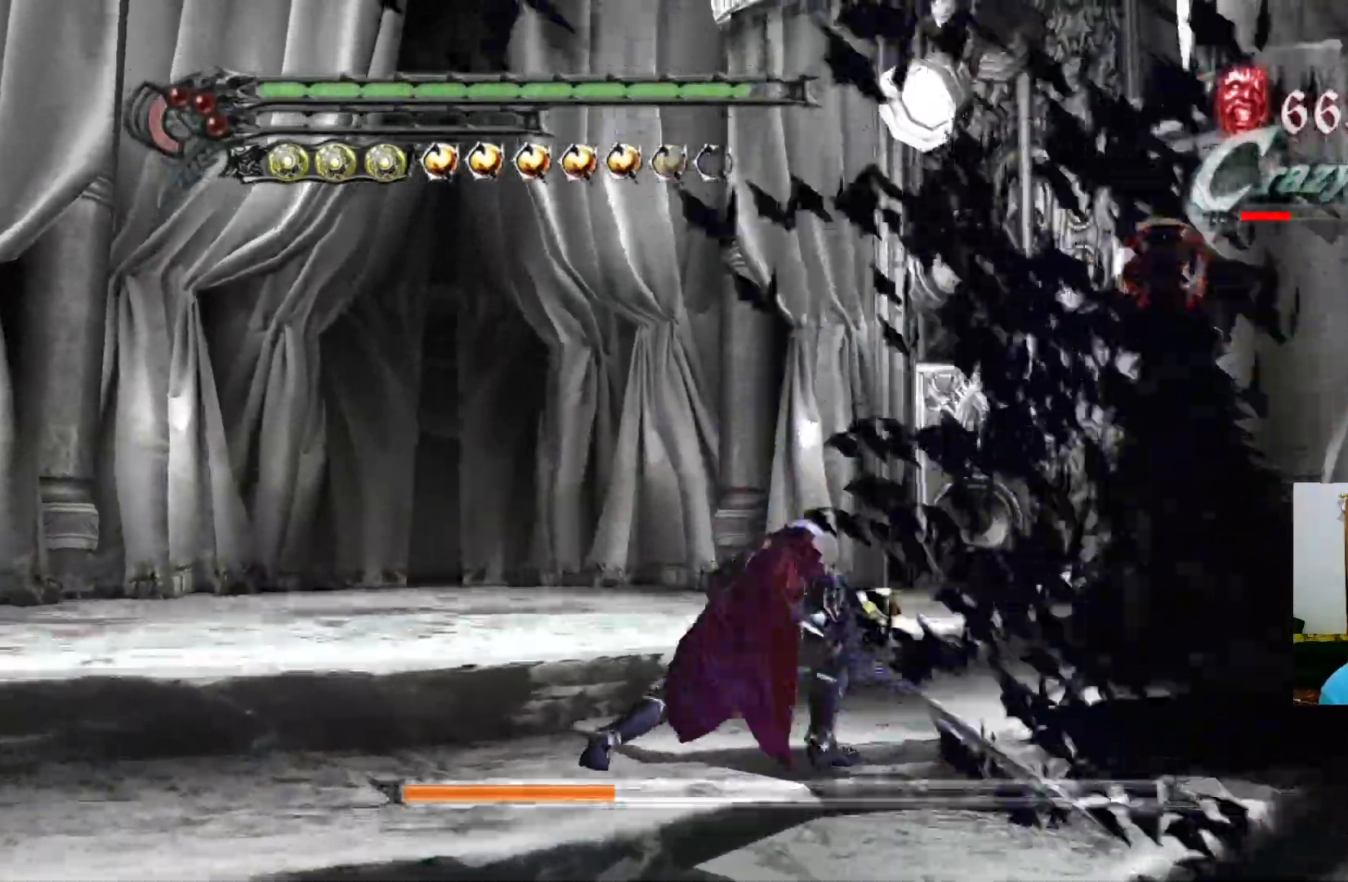
{"buttons": ["Y", "R1"], "left_stick": "center", "right_stick": "center", "events": [[50, "Y", "up"], [117, "Y", "down"], [183, "Y", "up"], [250, "Y", "down"], [317, "Y", "up"], [367, "Y", "down"], [433, "Y", "up"], [500, "Y", "down"]]}
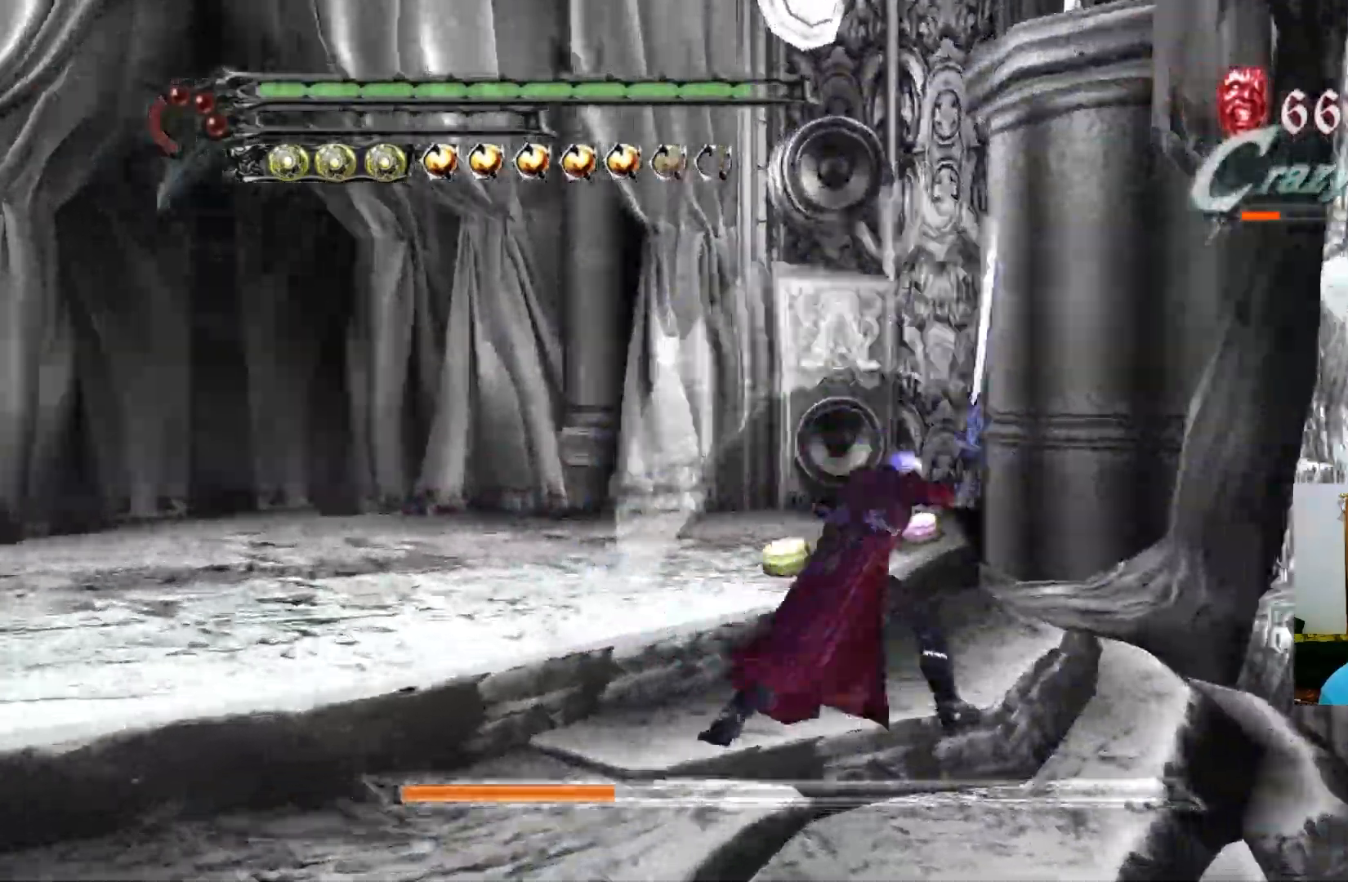
{"buttons": [], "left_stick": "right", "right_stick": "center"}
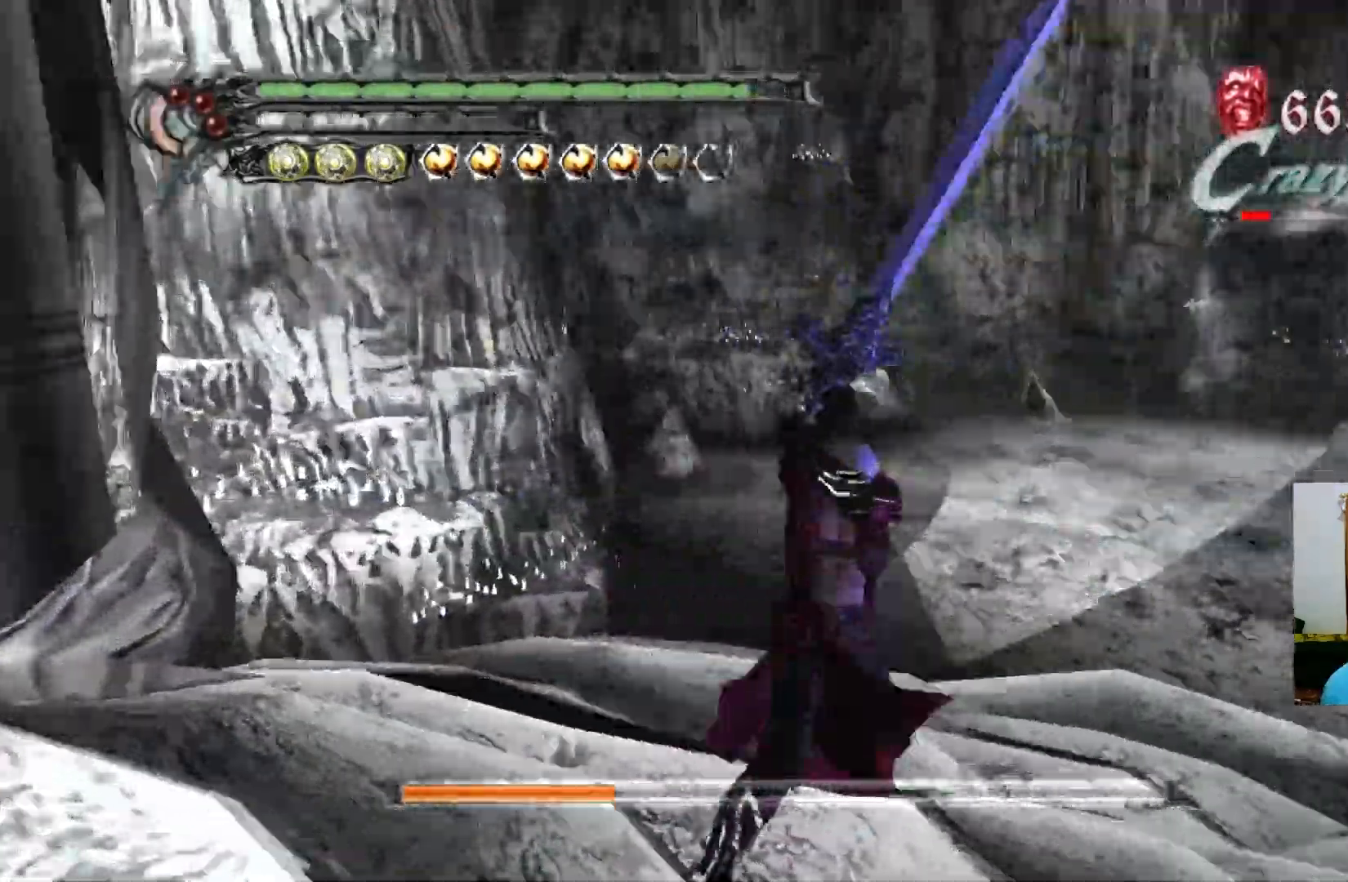
{"buttons": [], "left_stick": "up-right", "right_stick": "center", "events": [[167, "left_stick", "up-right"]]}
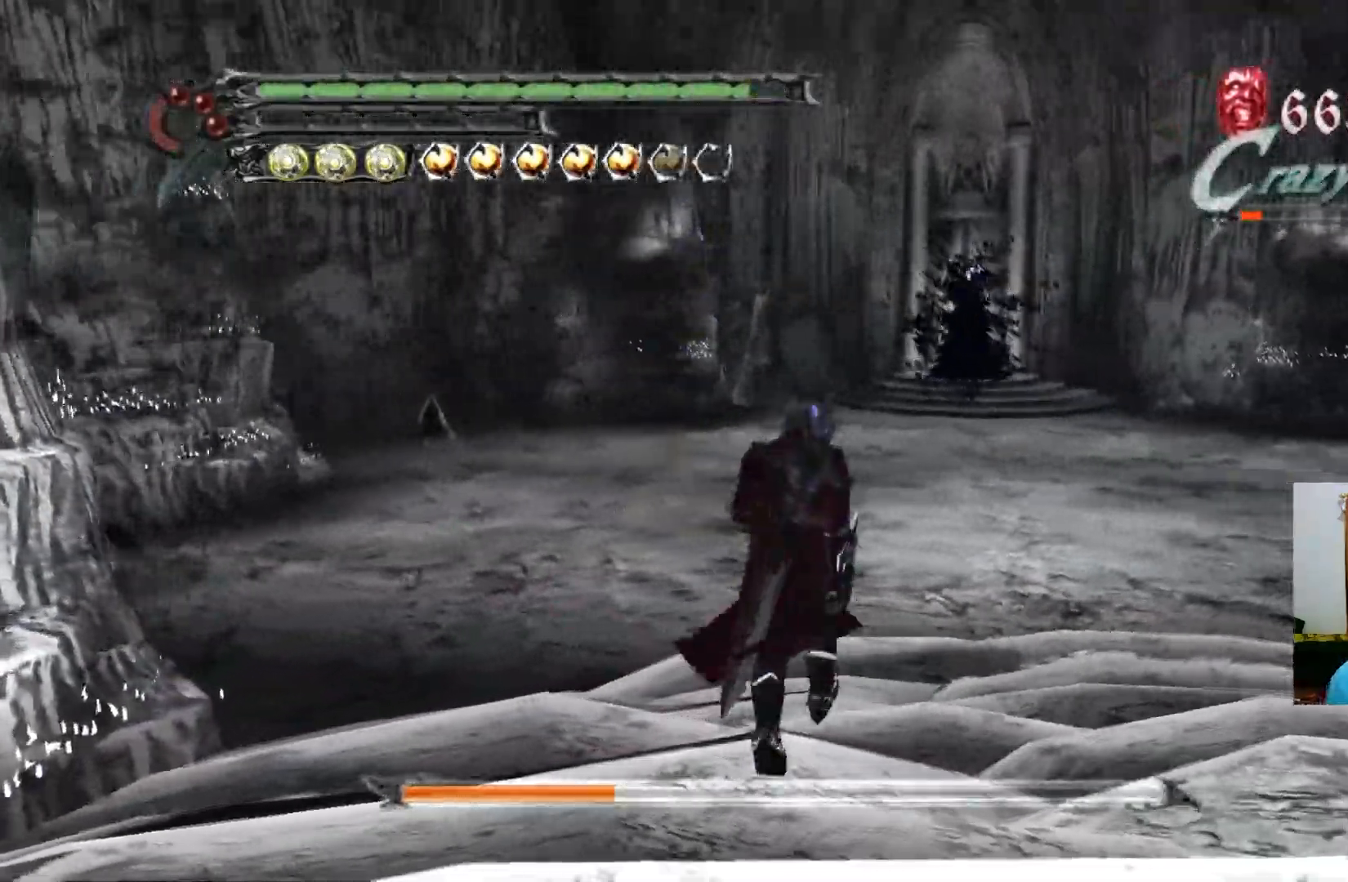
{"buttons": [], "left_stick": "up", "right_stick": "center", "events": [[250, "left_stick", "up"]]}
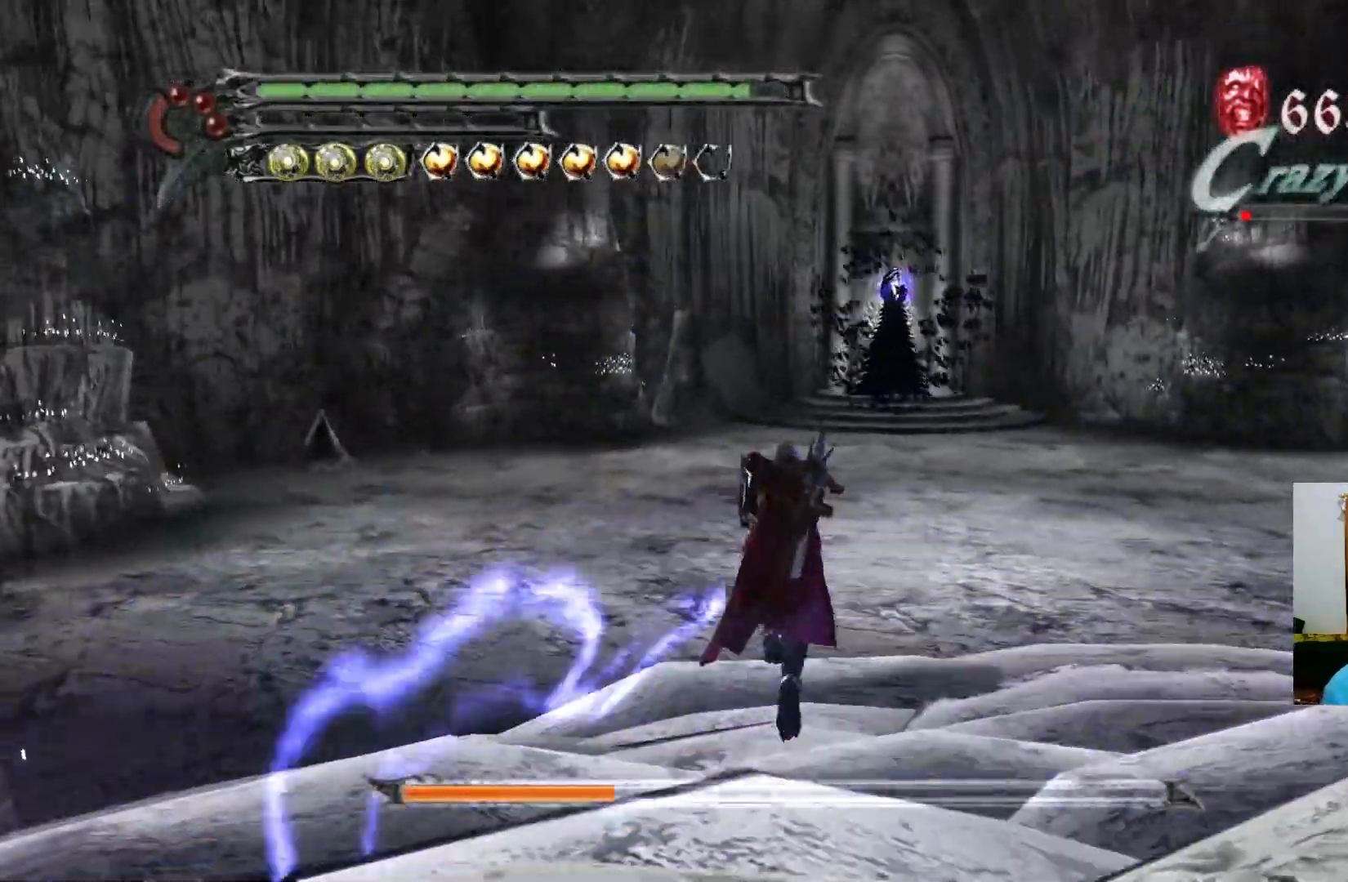
{"buttons": [], "left_stick": "up", "right_stick": "center", "events": []}